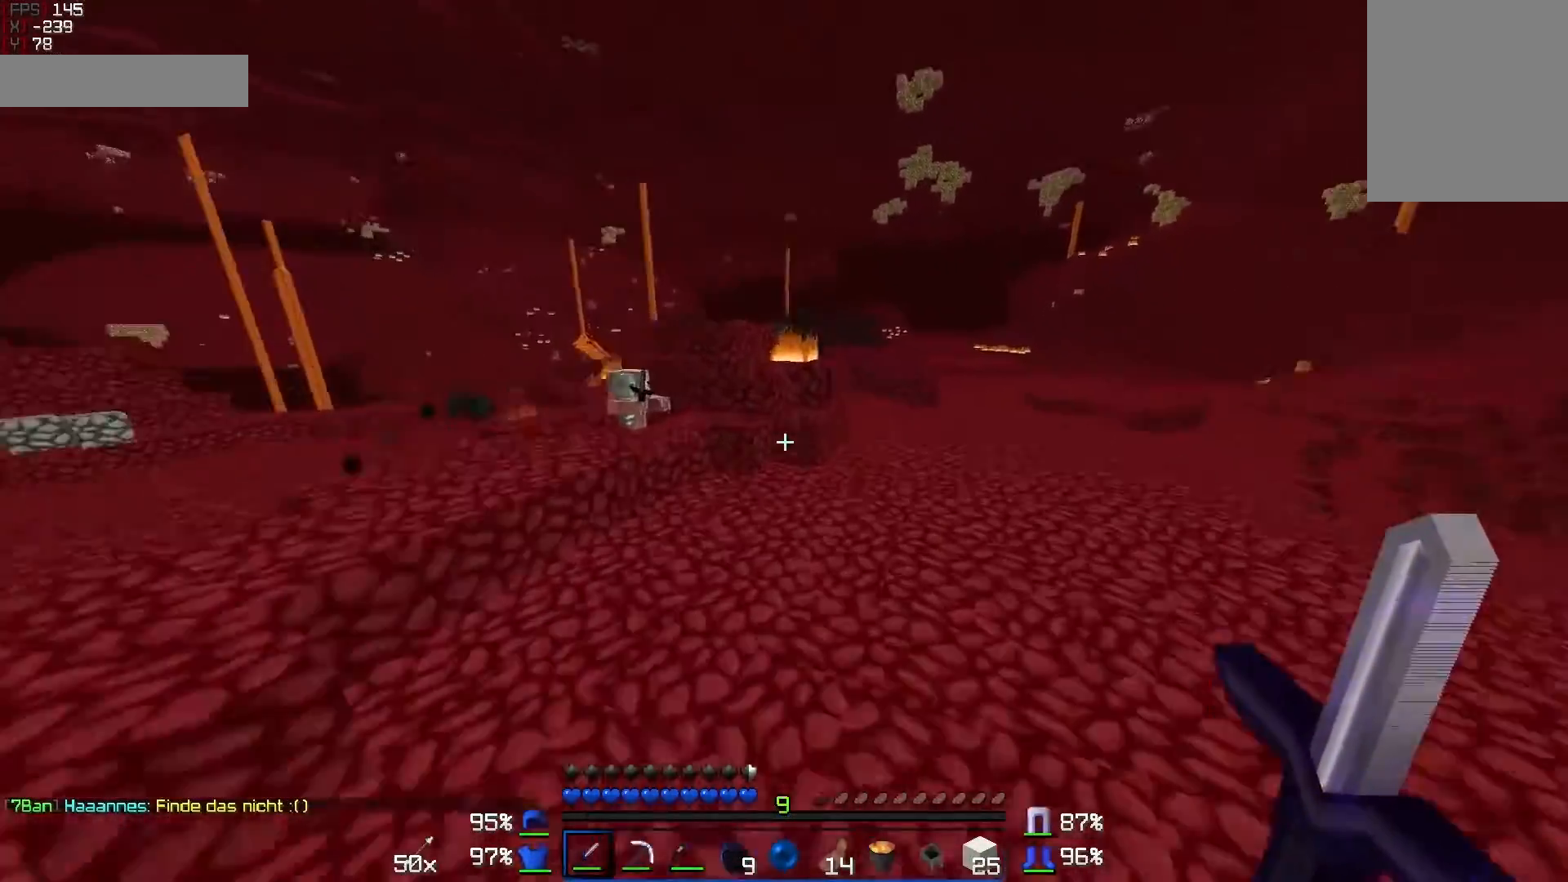
Gameplay with keyboard and mouse; each line is a JSON object with the keys and mouse buttons held at the frame after it. "events" lists presses ("down") and releases ("up") of "a", "d", "s", "w", "mouse_left" and "mouse_right" between this image and that frame as [ms after this image, input, new state], when the widget could be followed in between. "mouse_left", "mouse_right" = the "left", "right" buttons of the "mouse" list. No other keys are recorded. Fast repeated clicks can show as one long hold. Mouse movement is not recorded.
{"keys": ["d", "w"], "mouse": [], "events": [[17, "d", "down"]]}
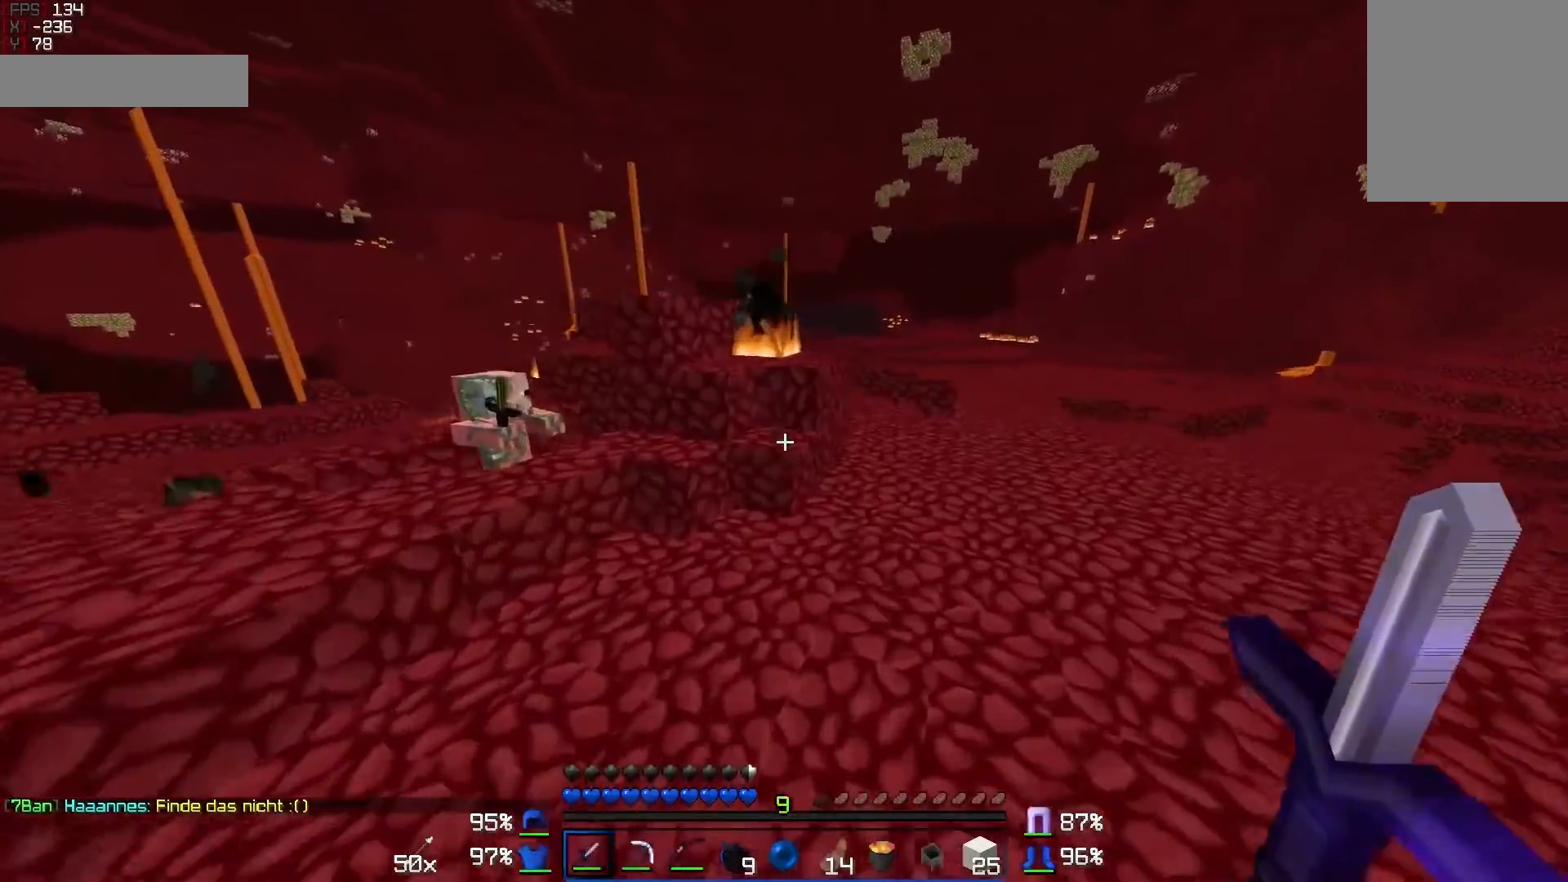
{"keys": ["d", "w"], "mouse": [], "events": []}
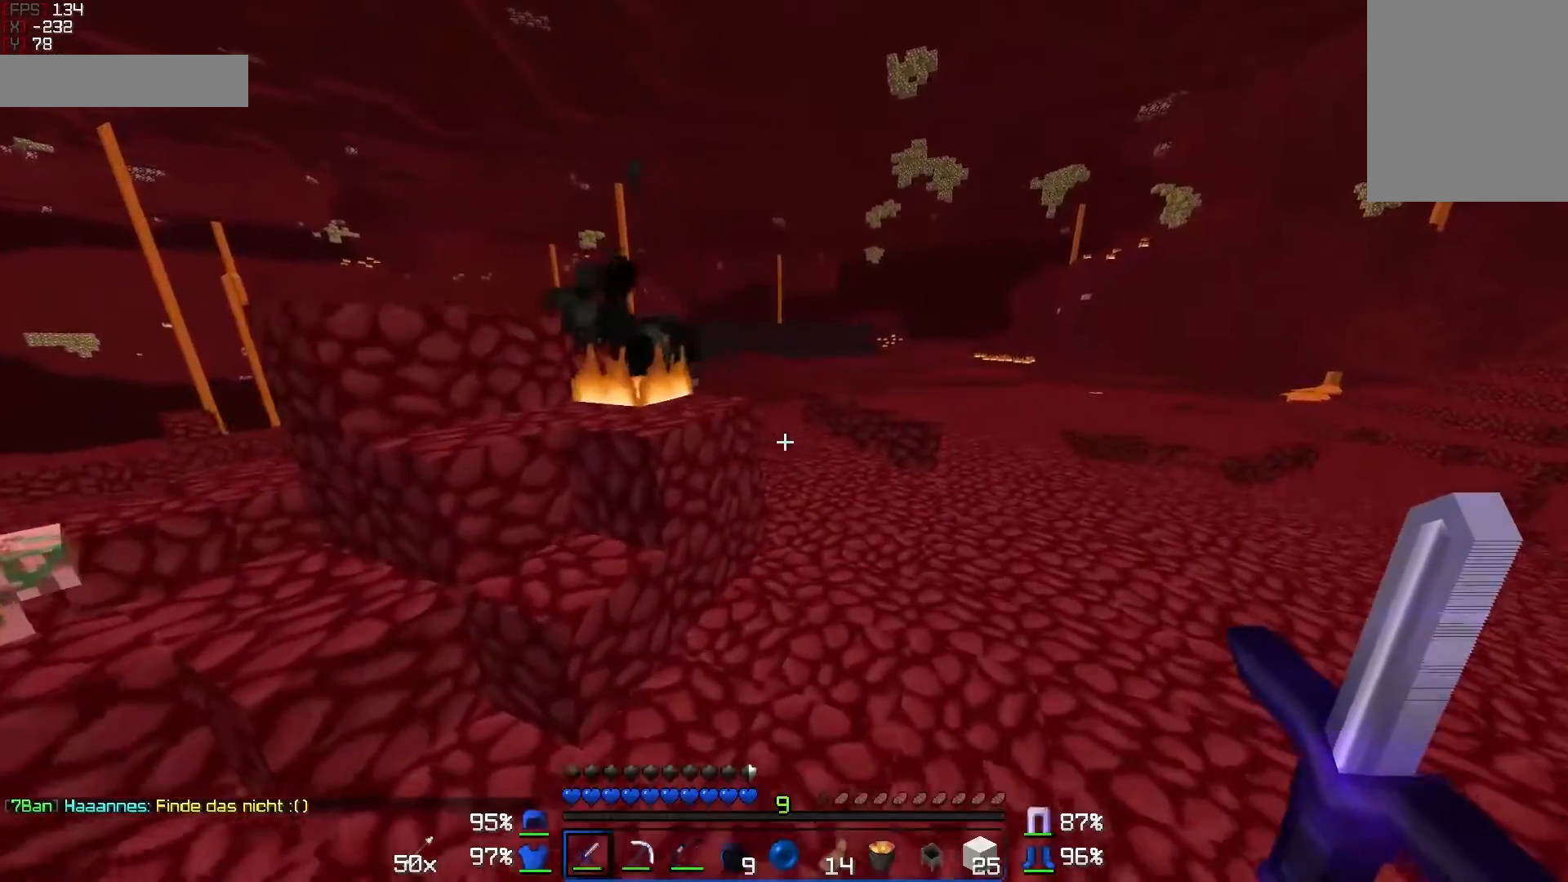
{"keys": ["d", "w"], "mouse": [], "events": [[50, "d", "up"], [417, "d", "down"]]}
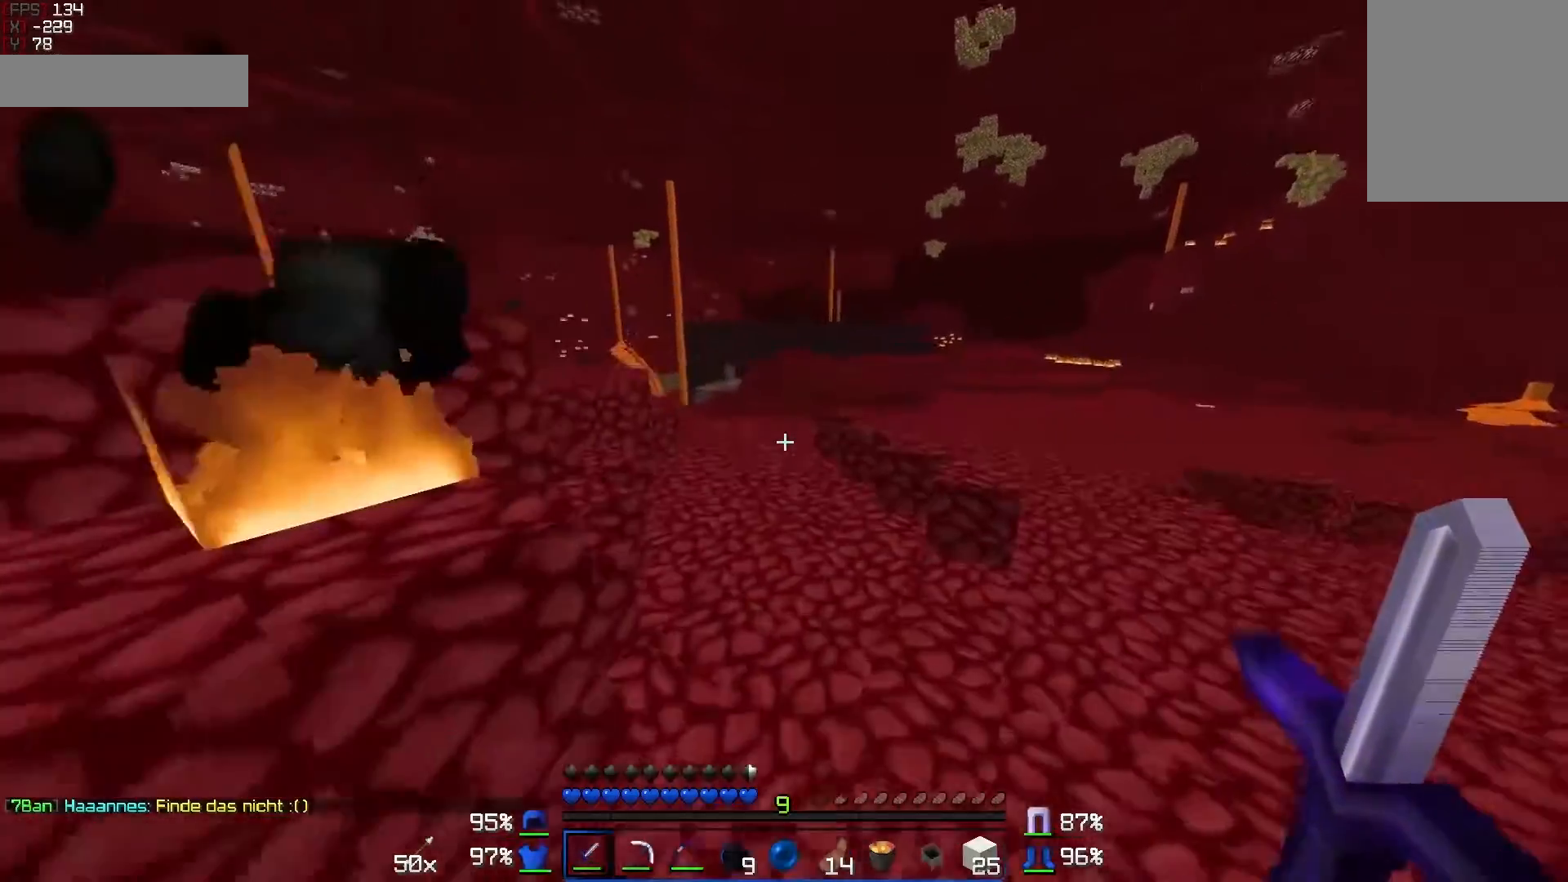
{"keys": ["d", "w"], "mouse": [], "events": []}
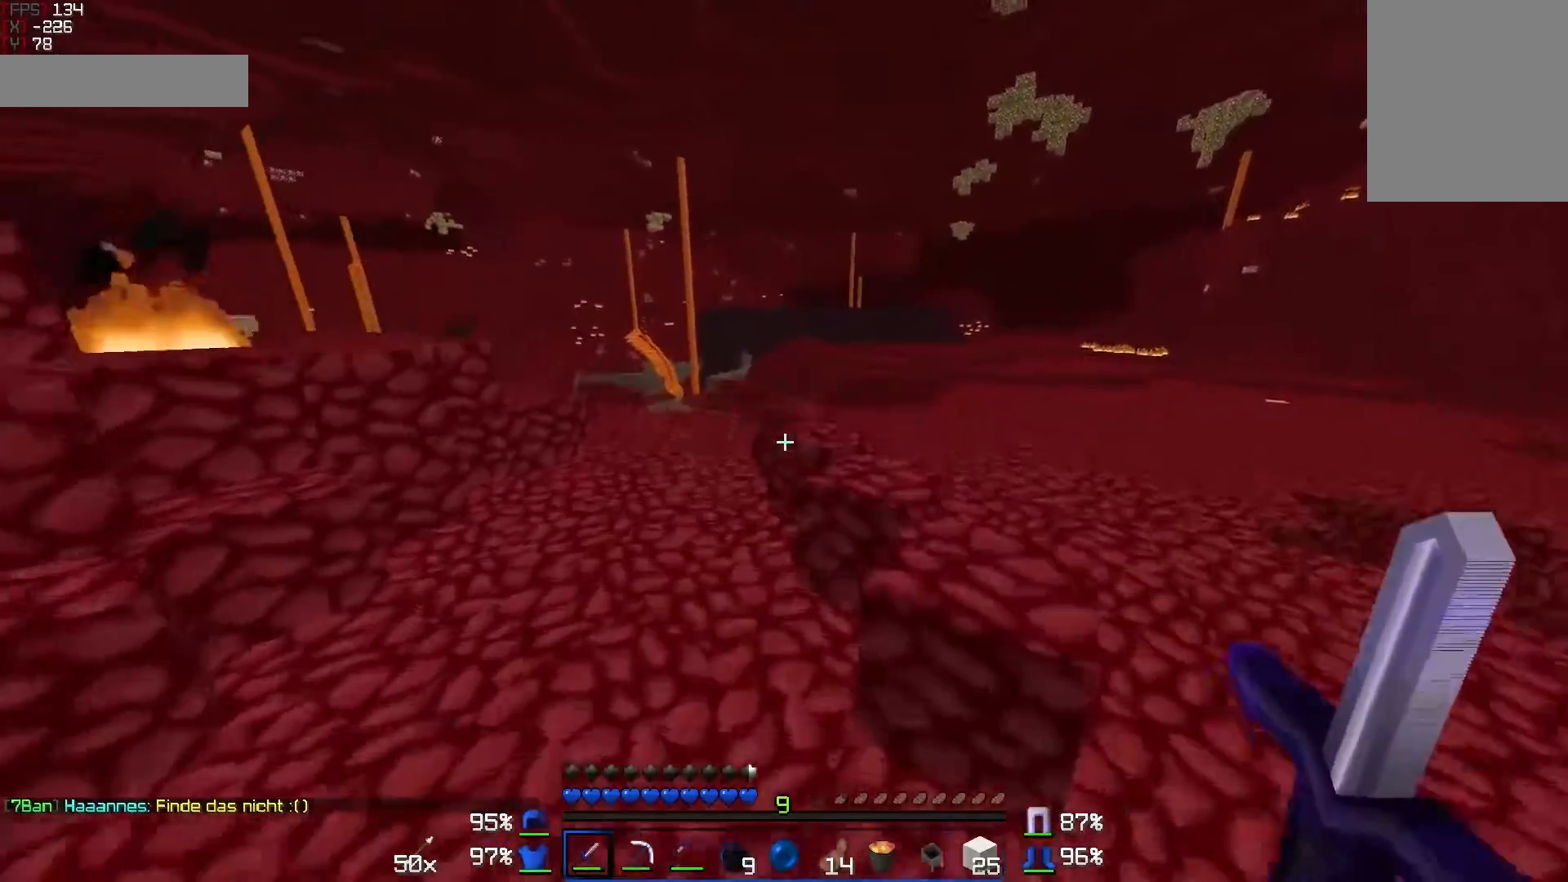
{"keys": ["w"], "mouse": ["right"], "events": [[317, "d", "up"], [467, "mouse_right", "down"]]}
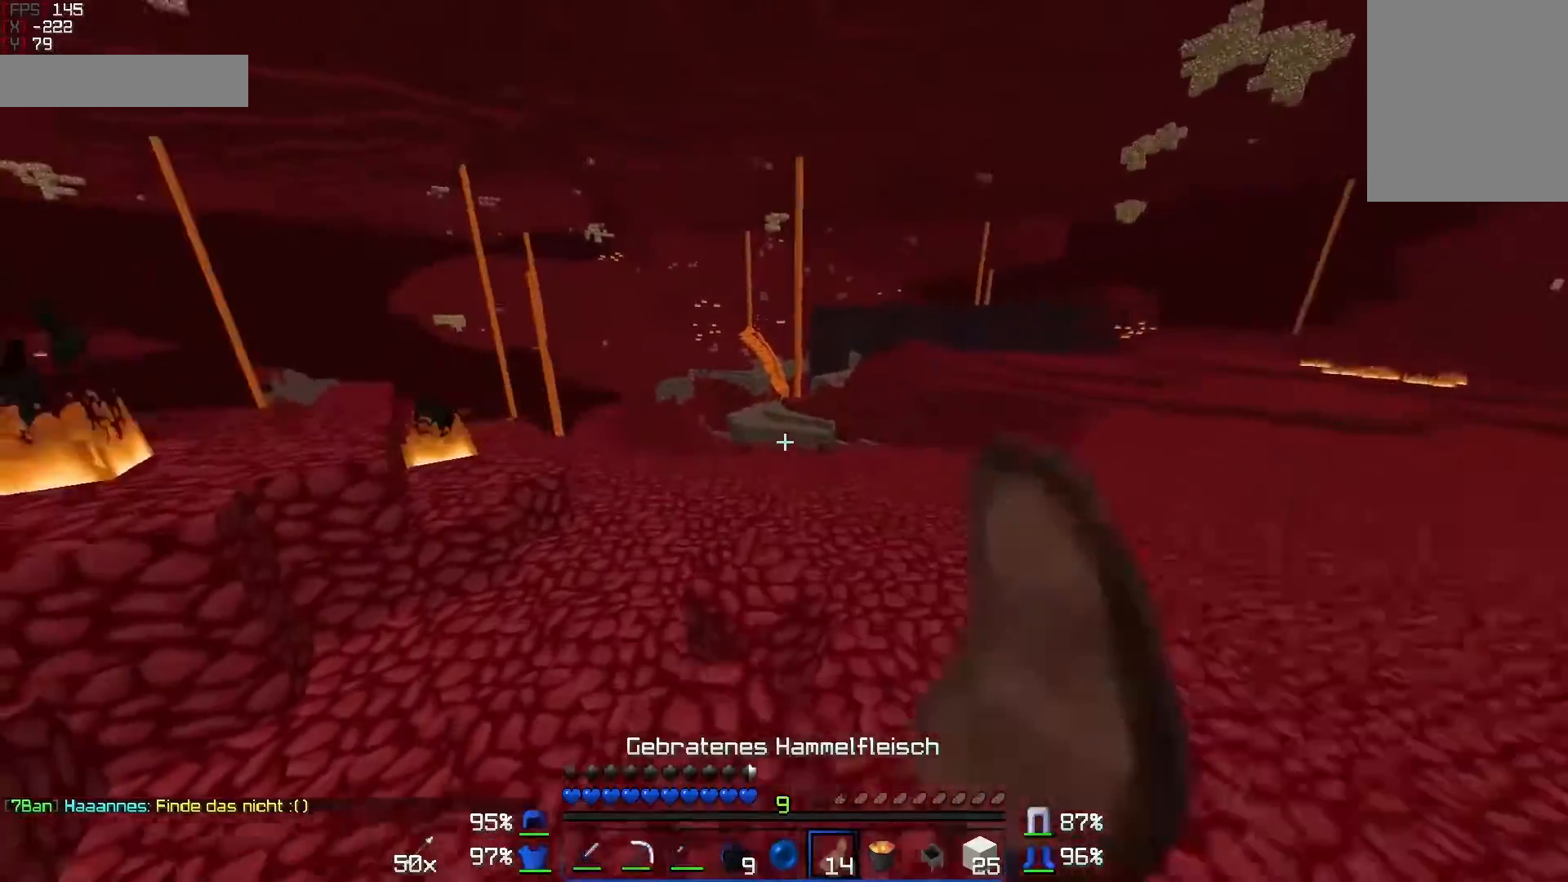
{"keys": ["d", "w"], "mouse": ["right"], "events": [[117, "d", "down"]]}
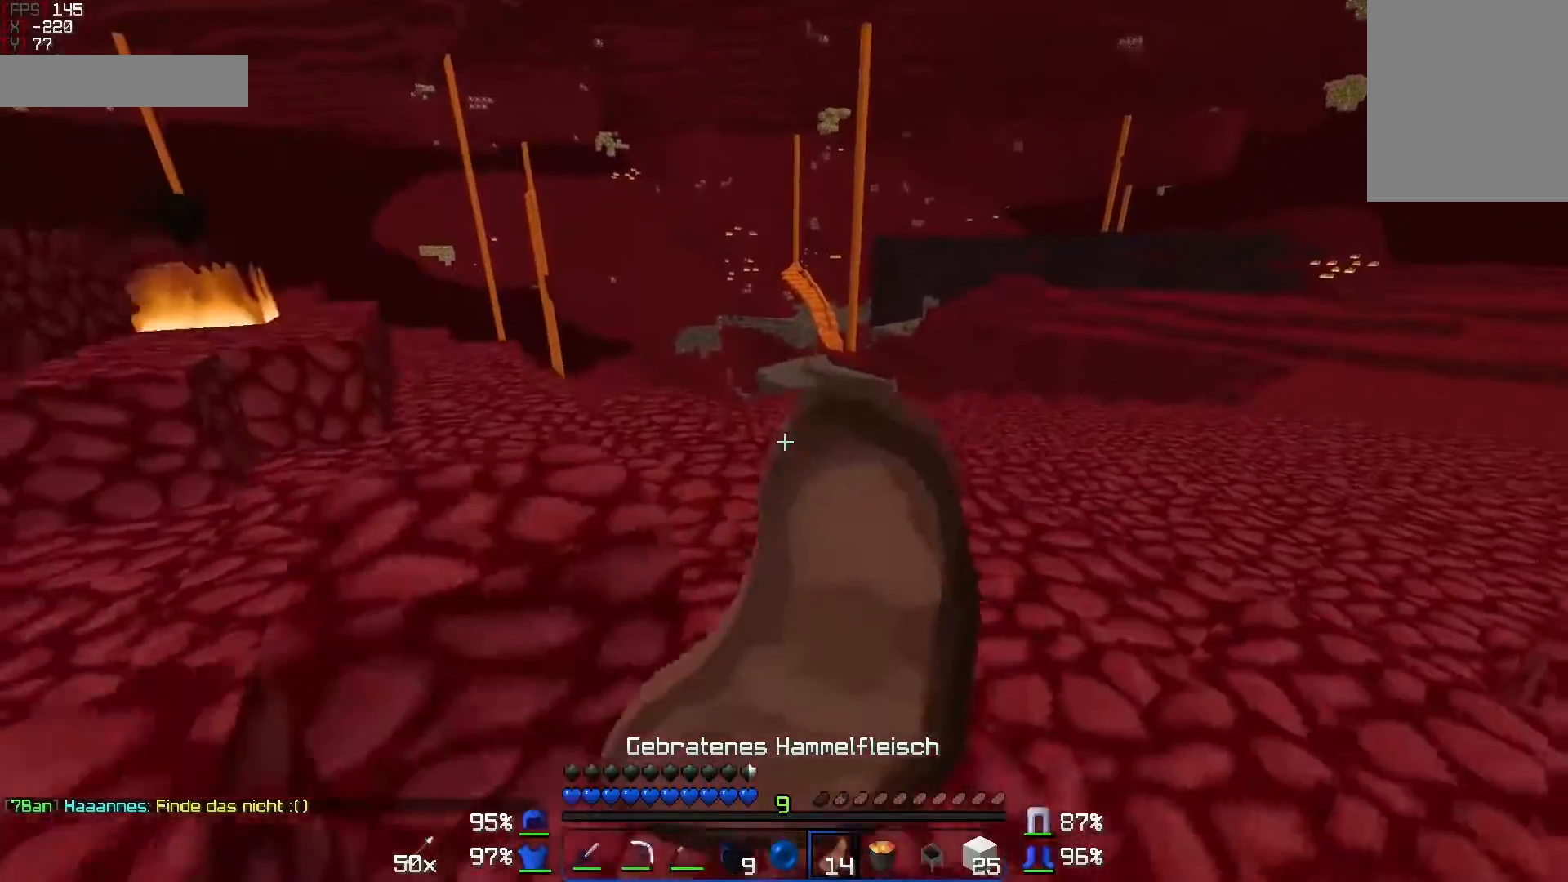
{"keys": ["d", "w"], "mouse": ["right"], "events": []}
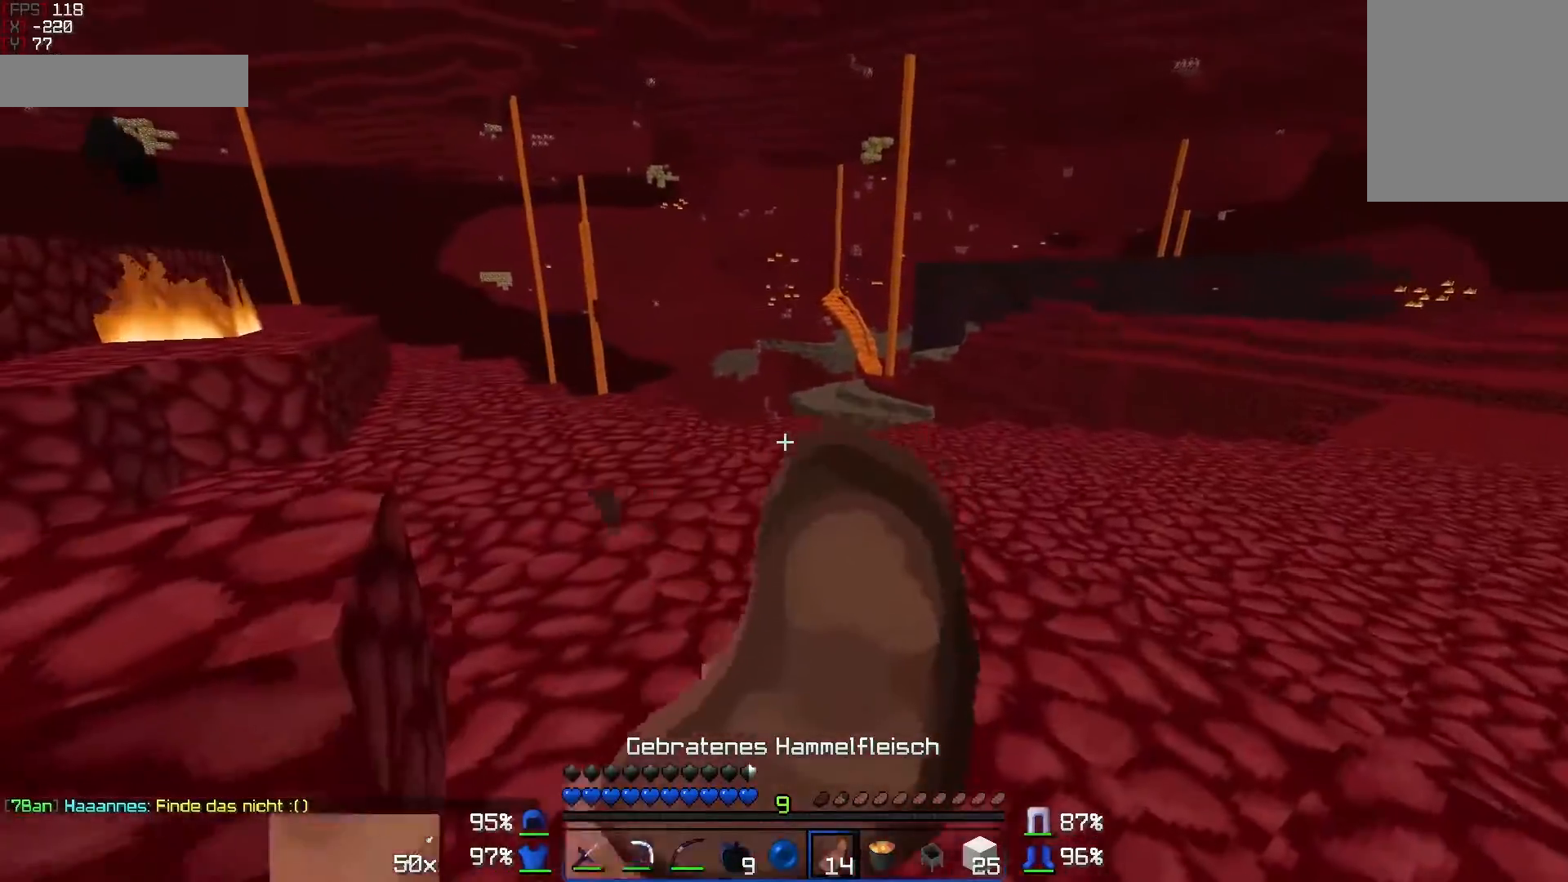
{"keys": ["a", "w"], "mouse": ["right"], "events": [[417, "d", "up"], [467, "a", "down"]]}
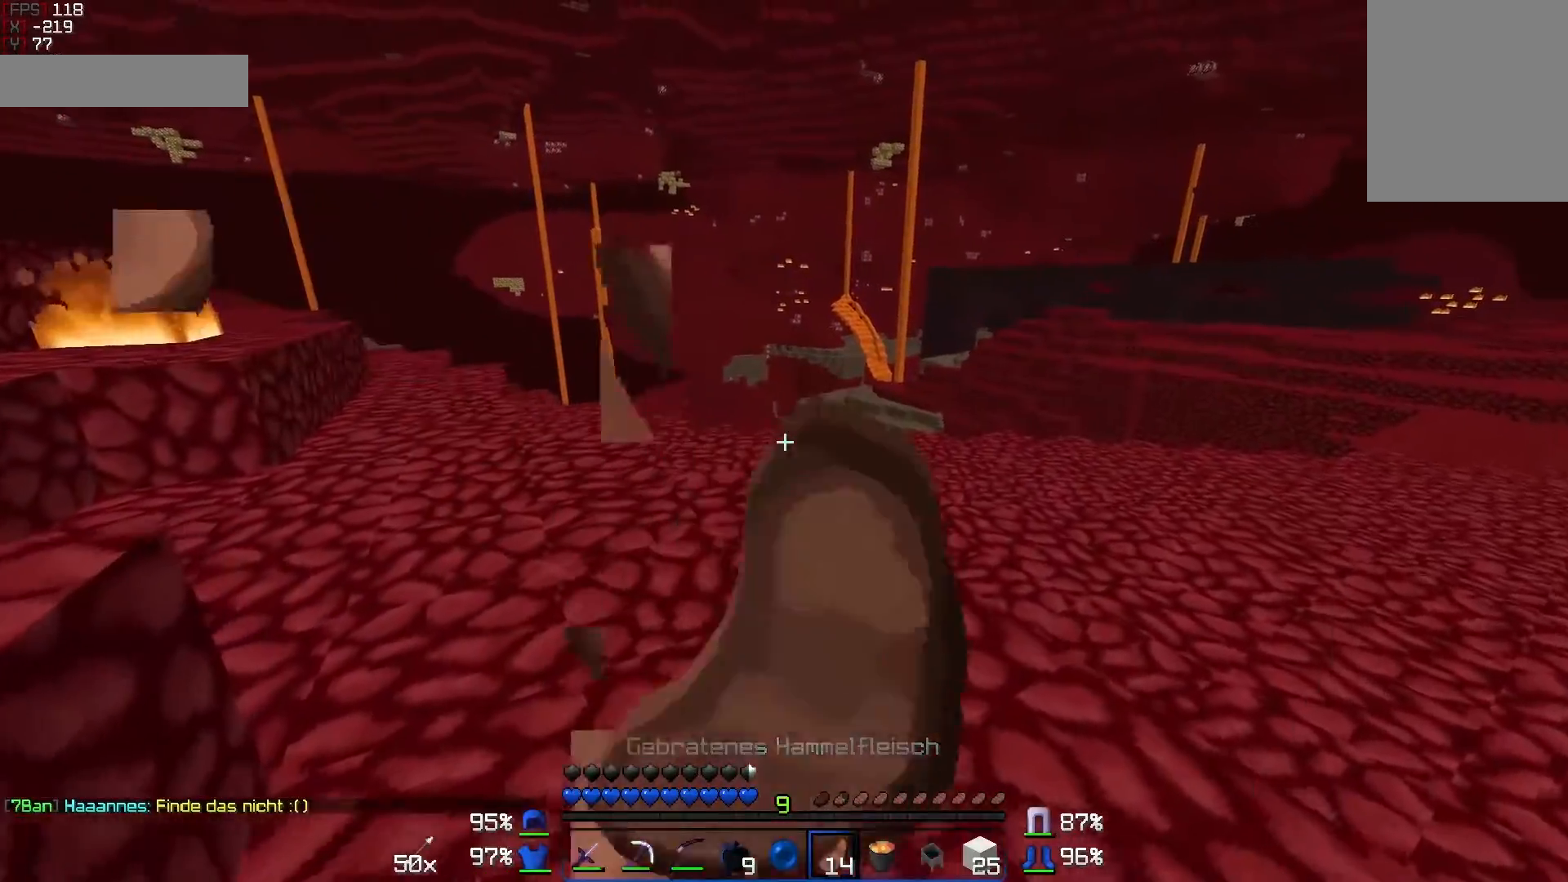
{"keys": ["w"], "mouse": ["right"], "events": [[317, "a", "up"]]}
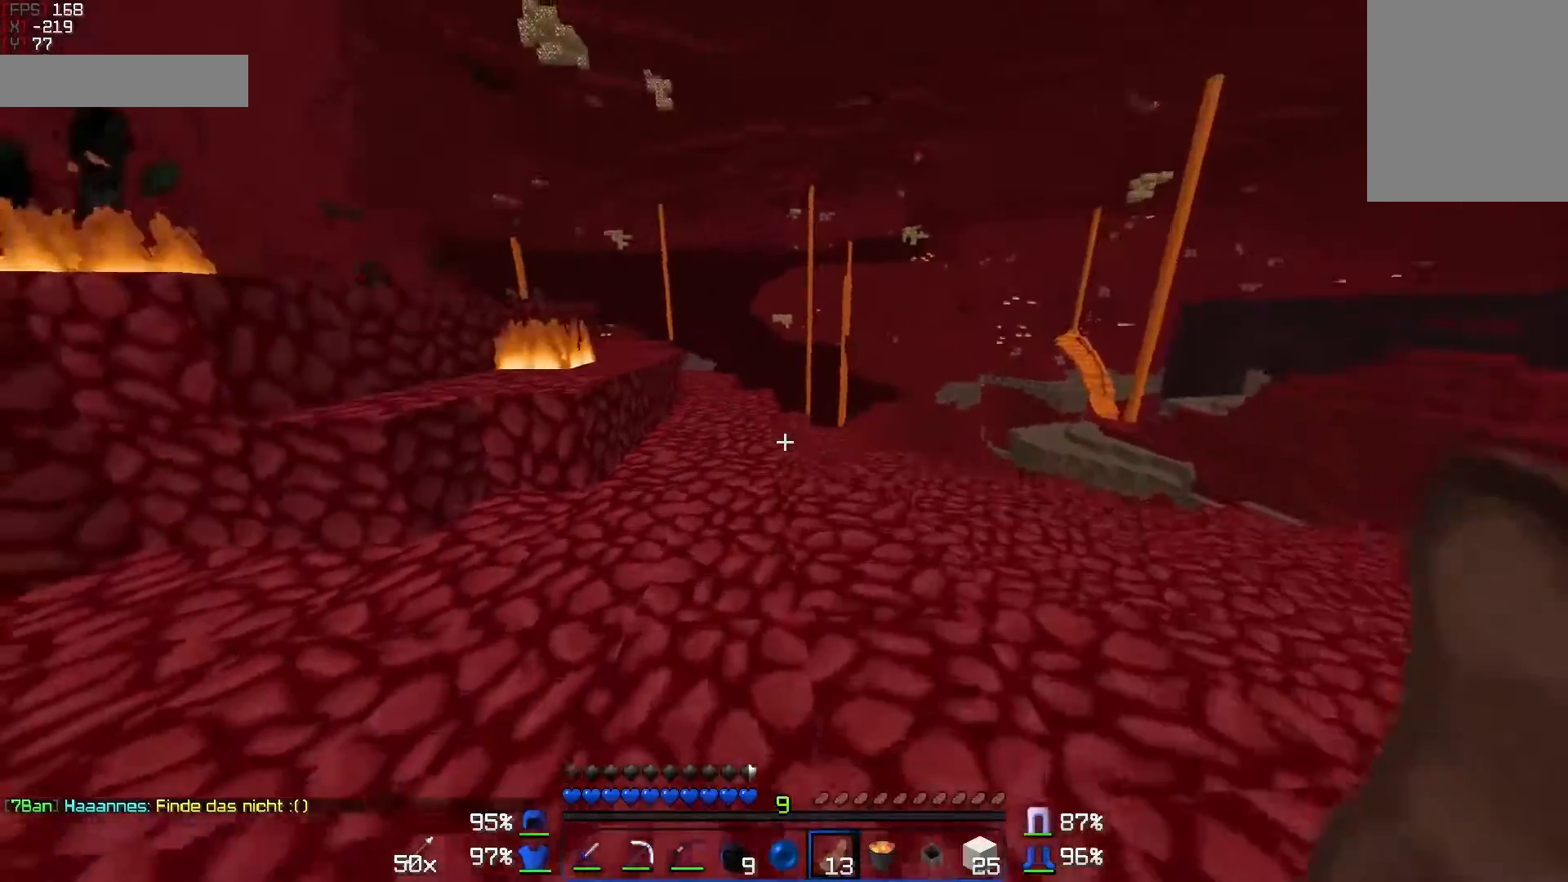
{"keys": ["w"], "mouse": [], "events": [[33, "mouse_right", "up"]]}
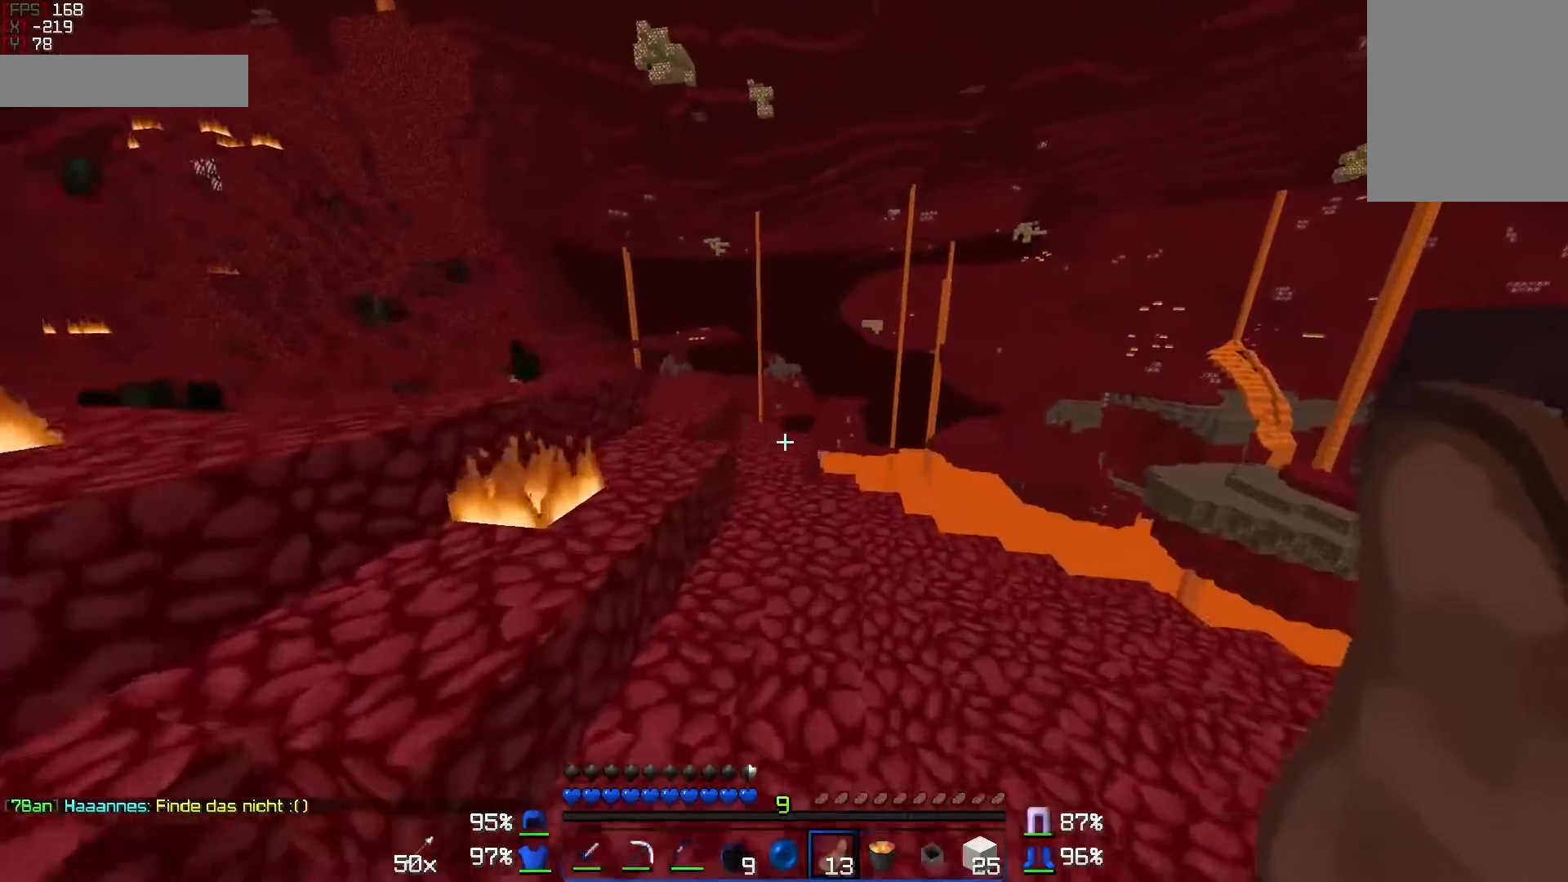
{"keys": ["w"], "mouse": [], "events": []}
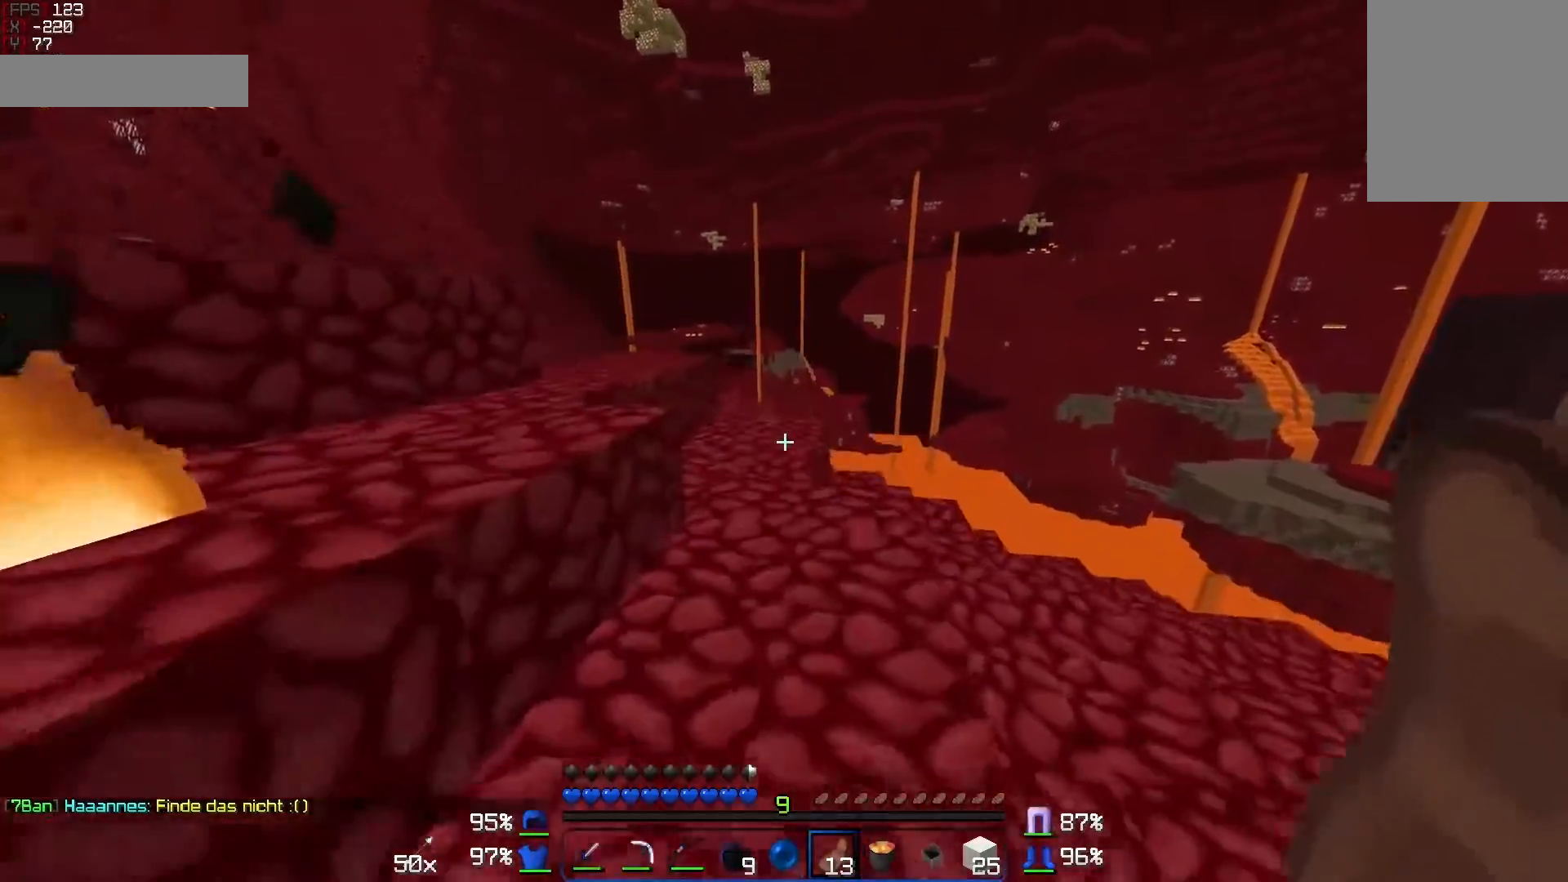
{"keys": ["w"], "mouse": [], "events": []}
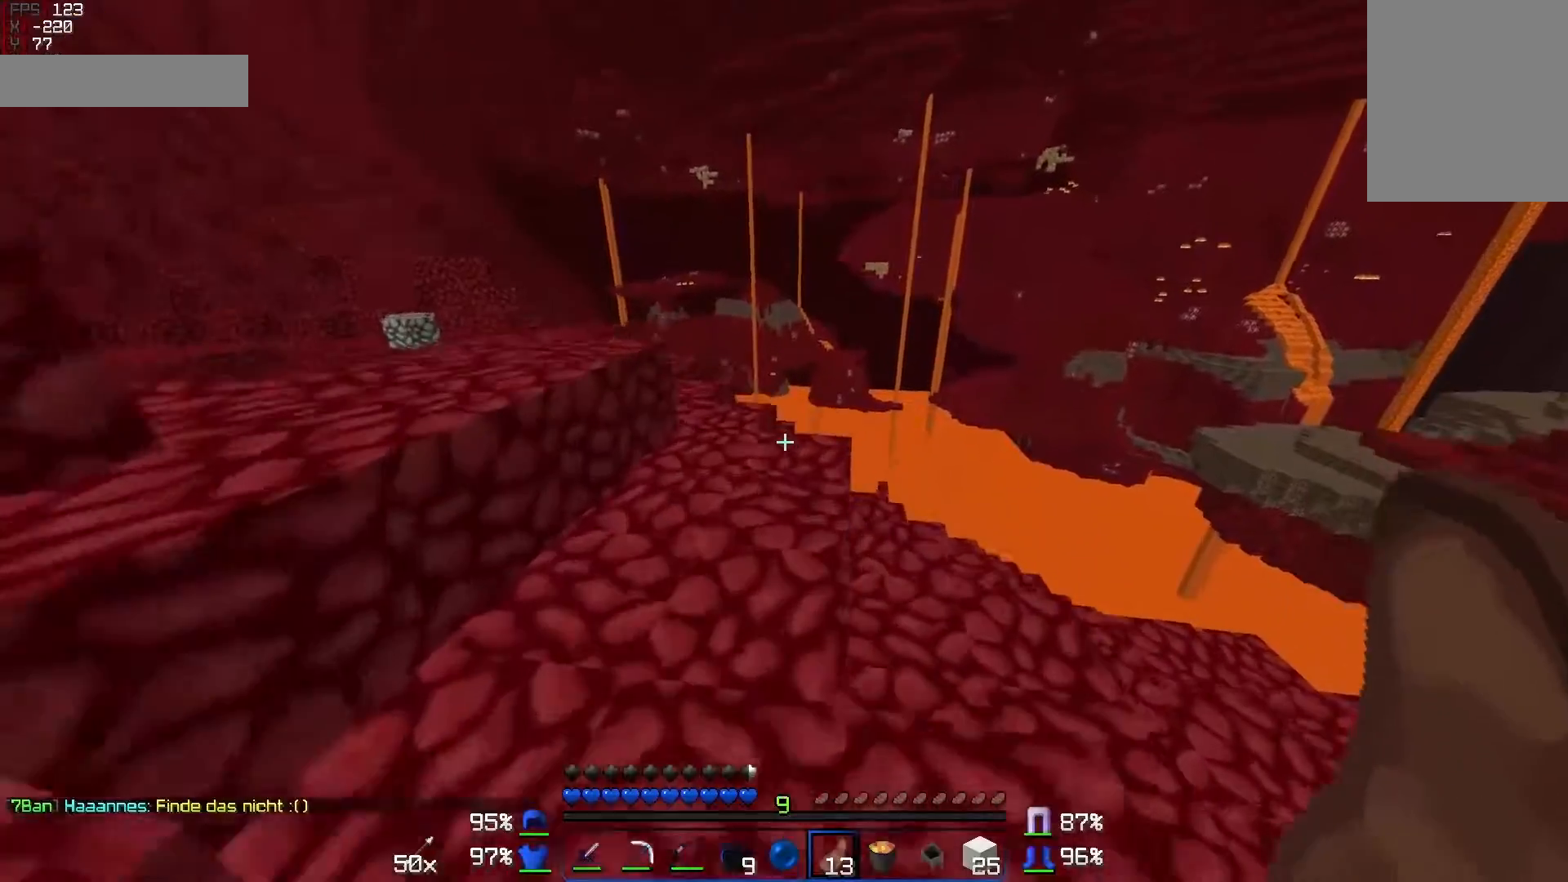
{"keys": ["a"], "mouse": [], "events": [[117, "a", "down"], [367, "w", "up"]]}
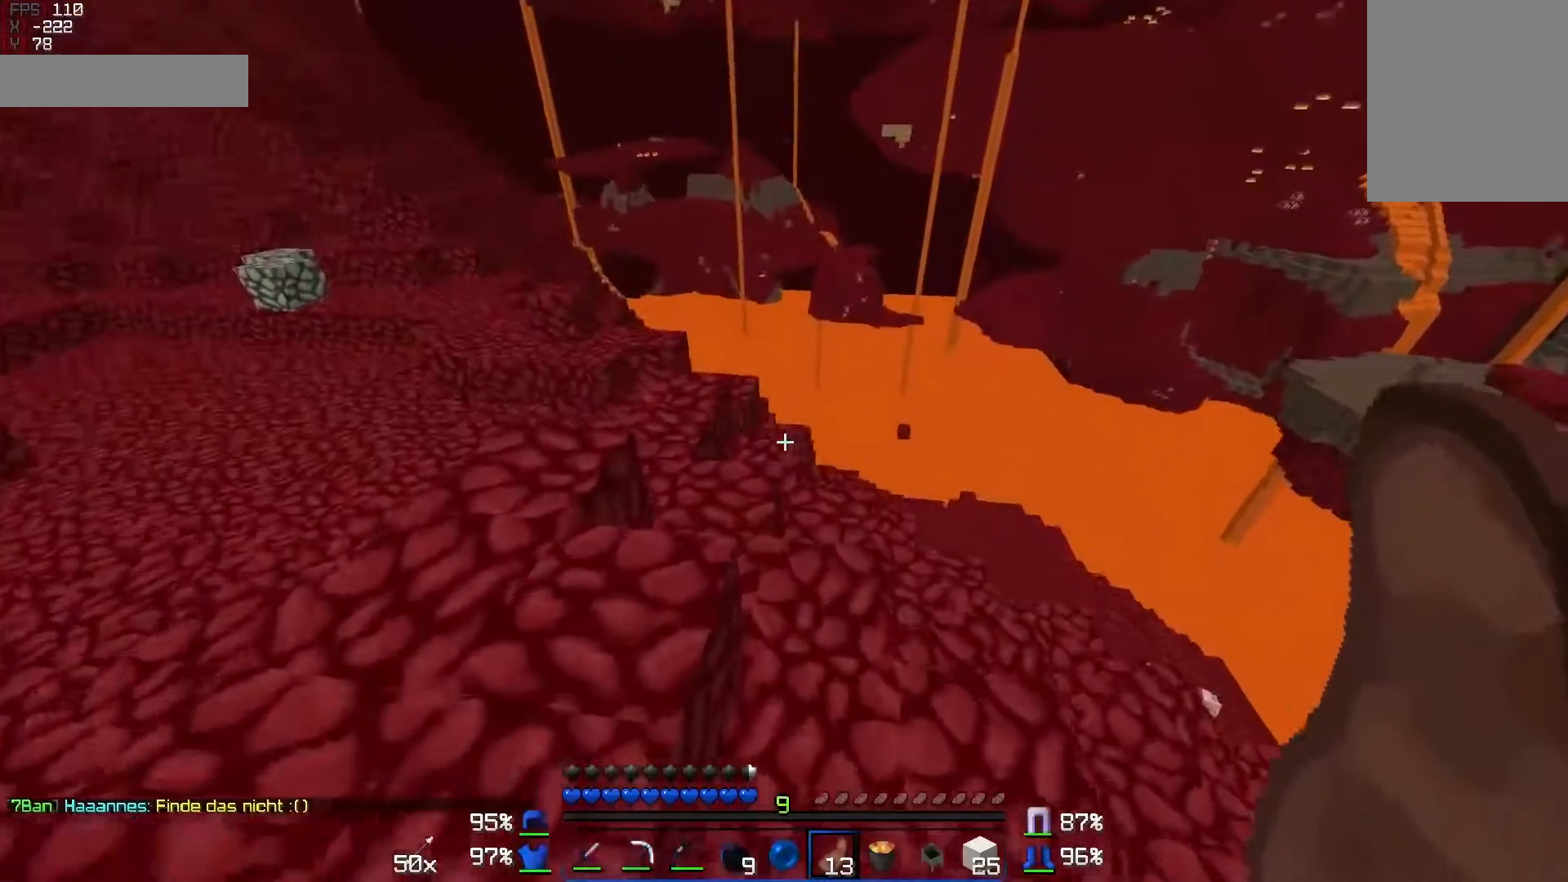
{"keys": ["w"], "mouse": [], "events": [[267, "w", "down"], [367, "a", "up"]]}
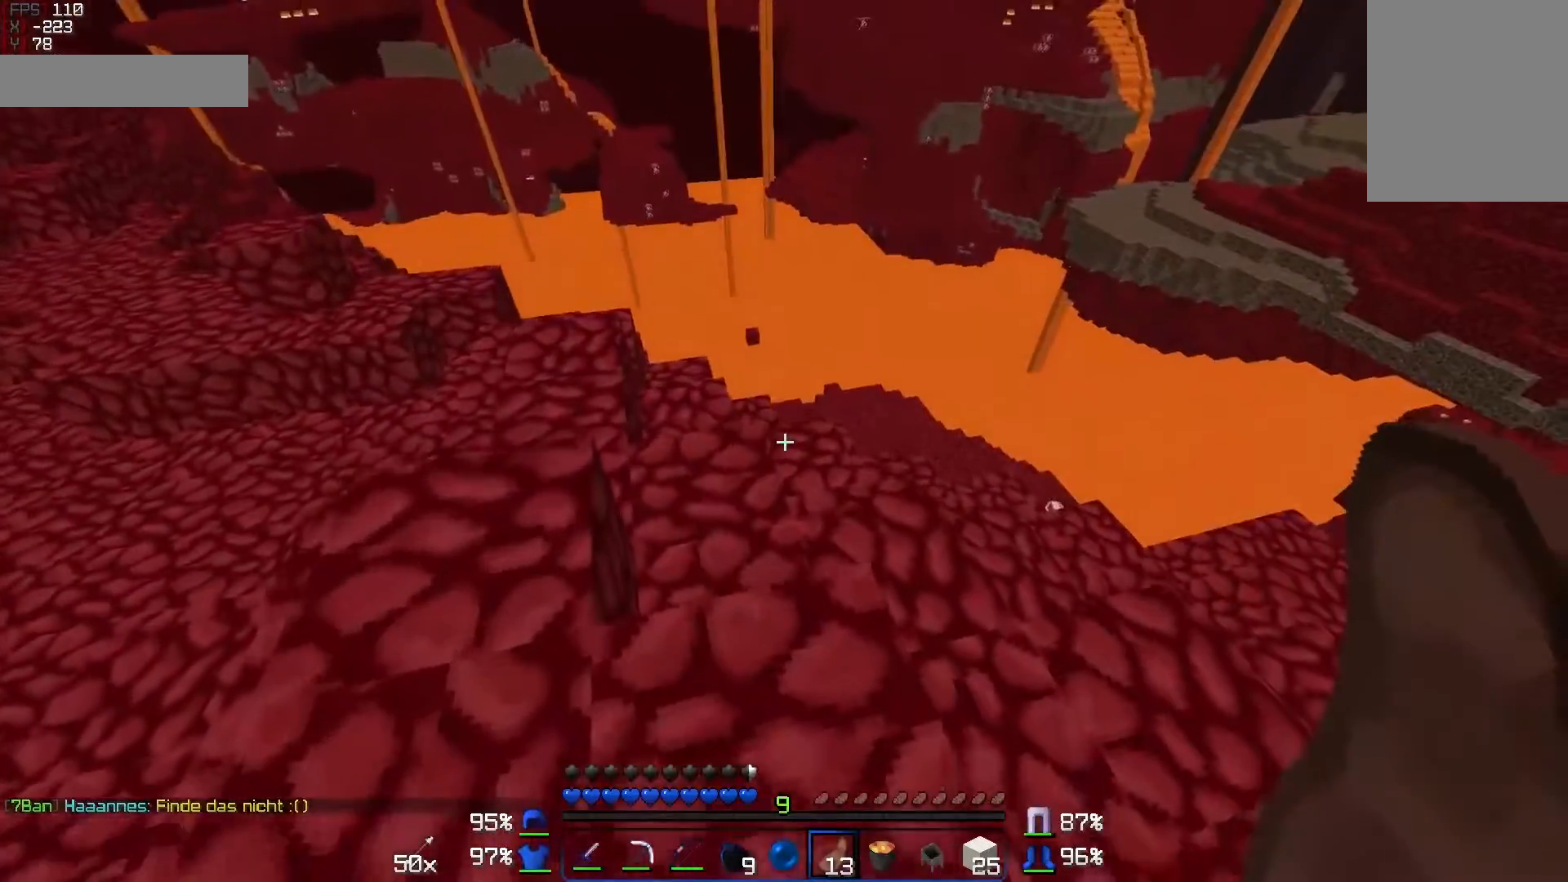
{"keys": ["a", "w"], "mouse": [], "events": [[317, "a", "down"]]}
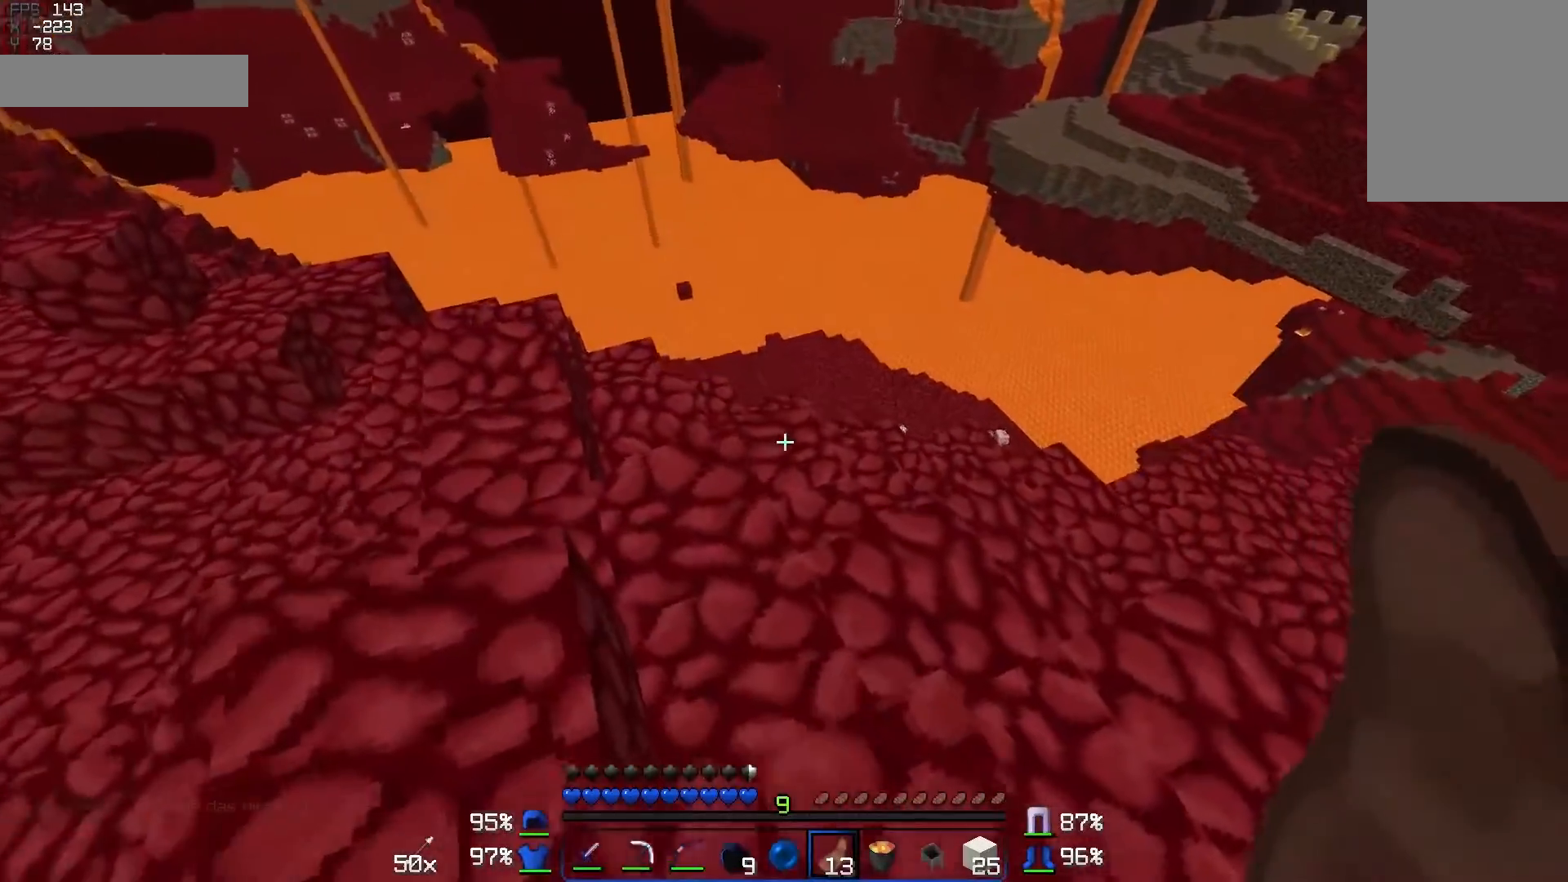
{"keys": ["a", "w"], "mouse": [], "events": []}
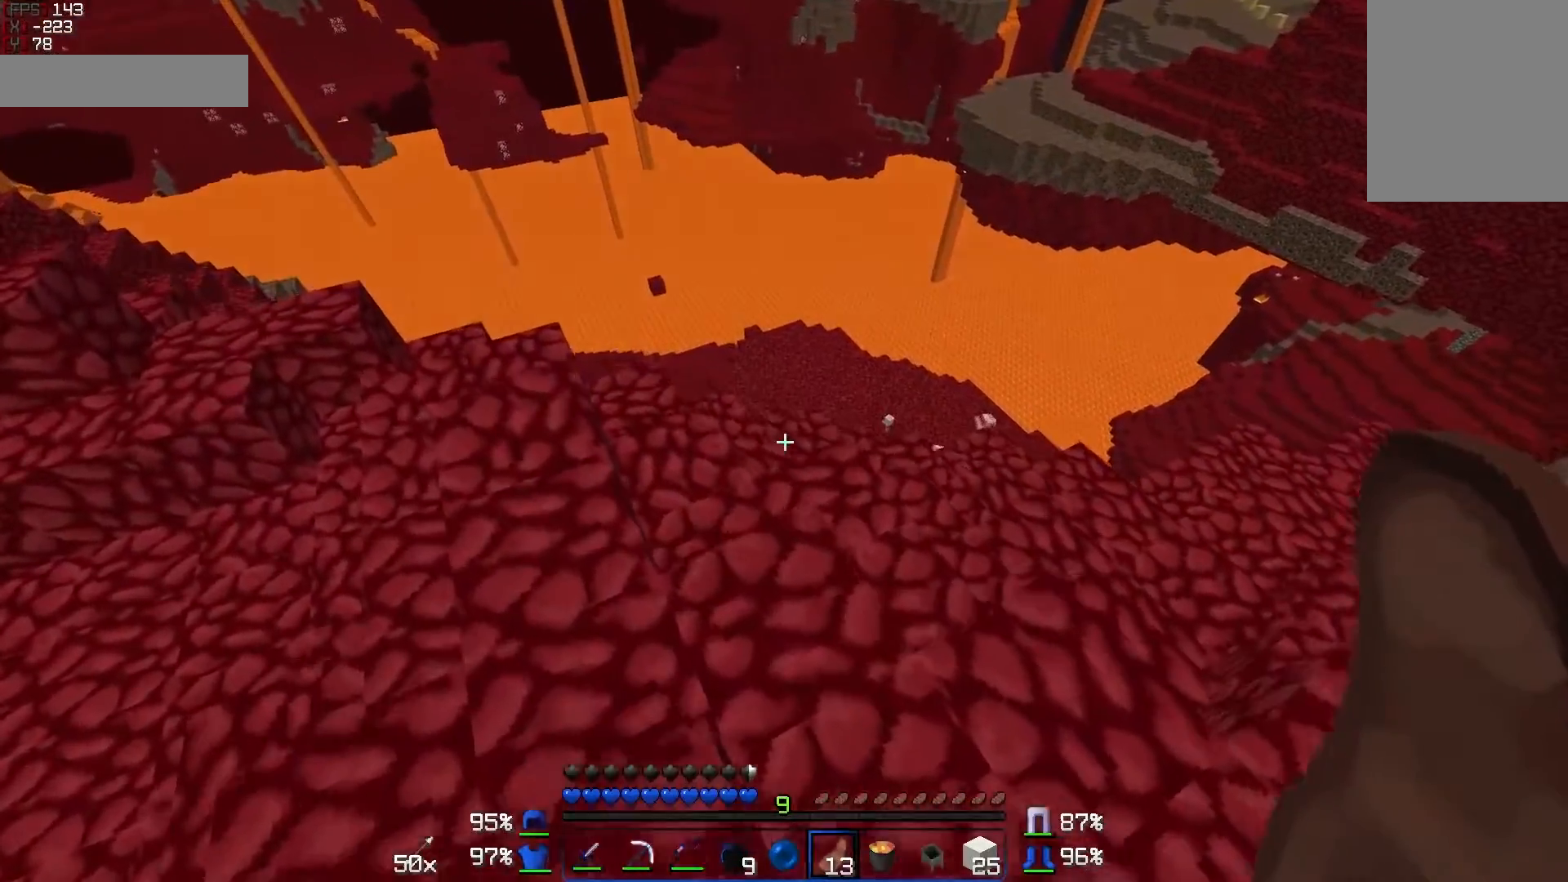
{"keys": ["w"], "mouse": [], "events": [[317, "a", "up"]]}
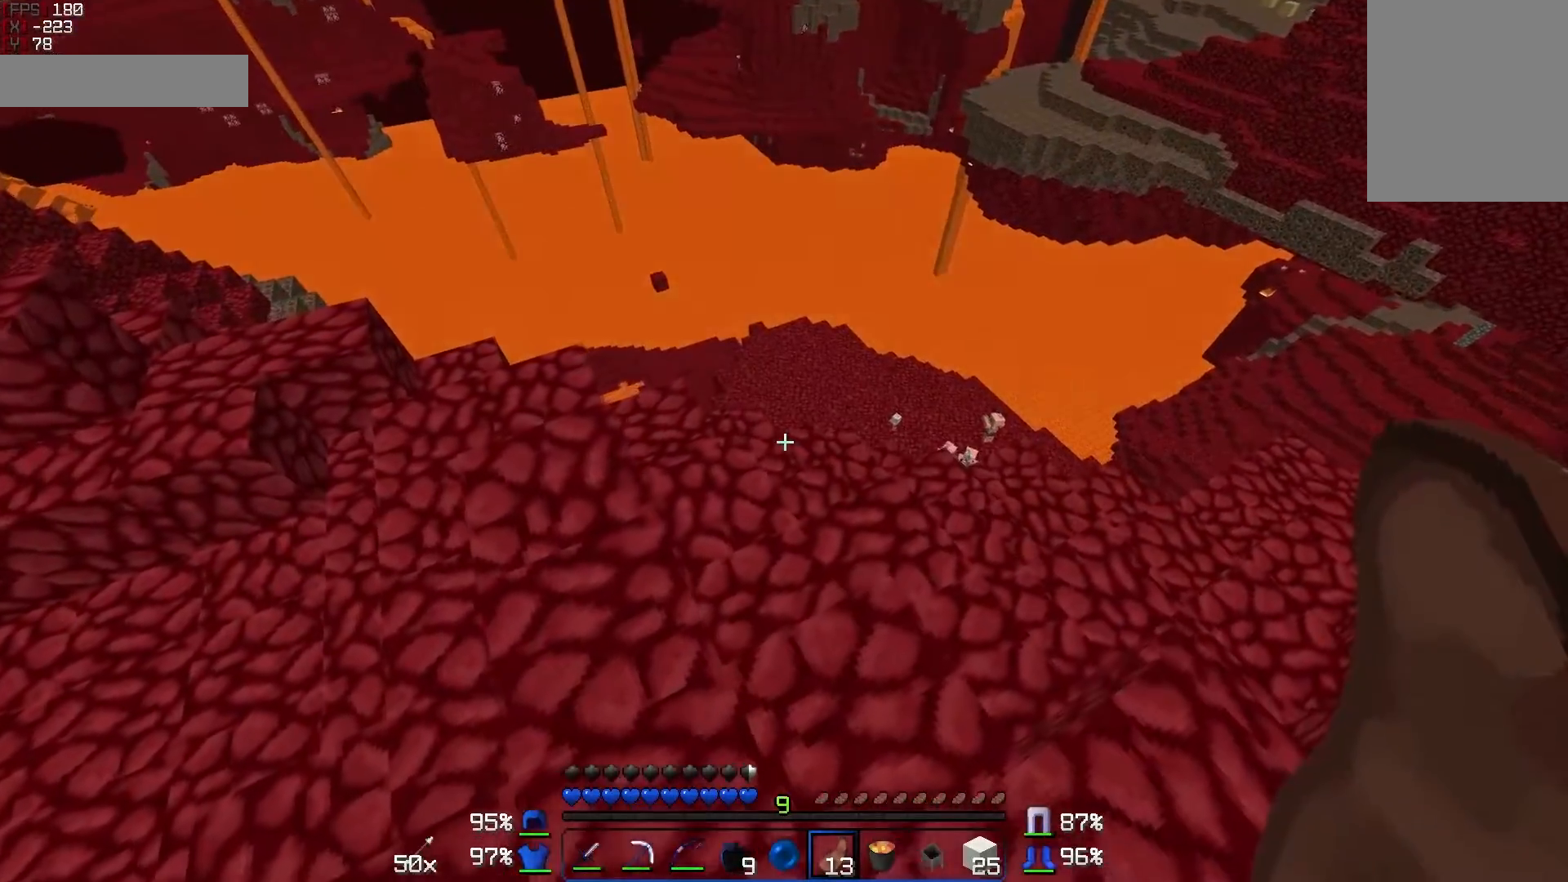
{"keys": [], "mouse": [], "events": [[117, "a", "down"], [367, "a", "up"], [367, "w", "up"]]}
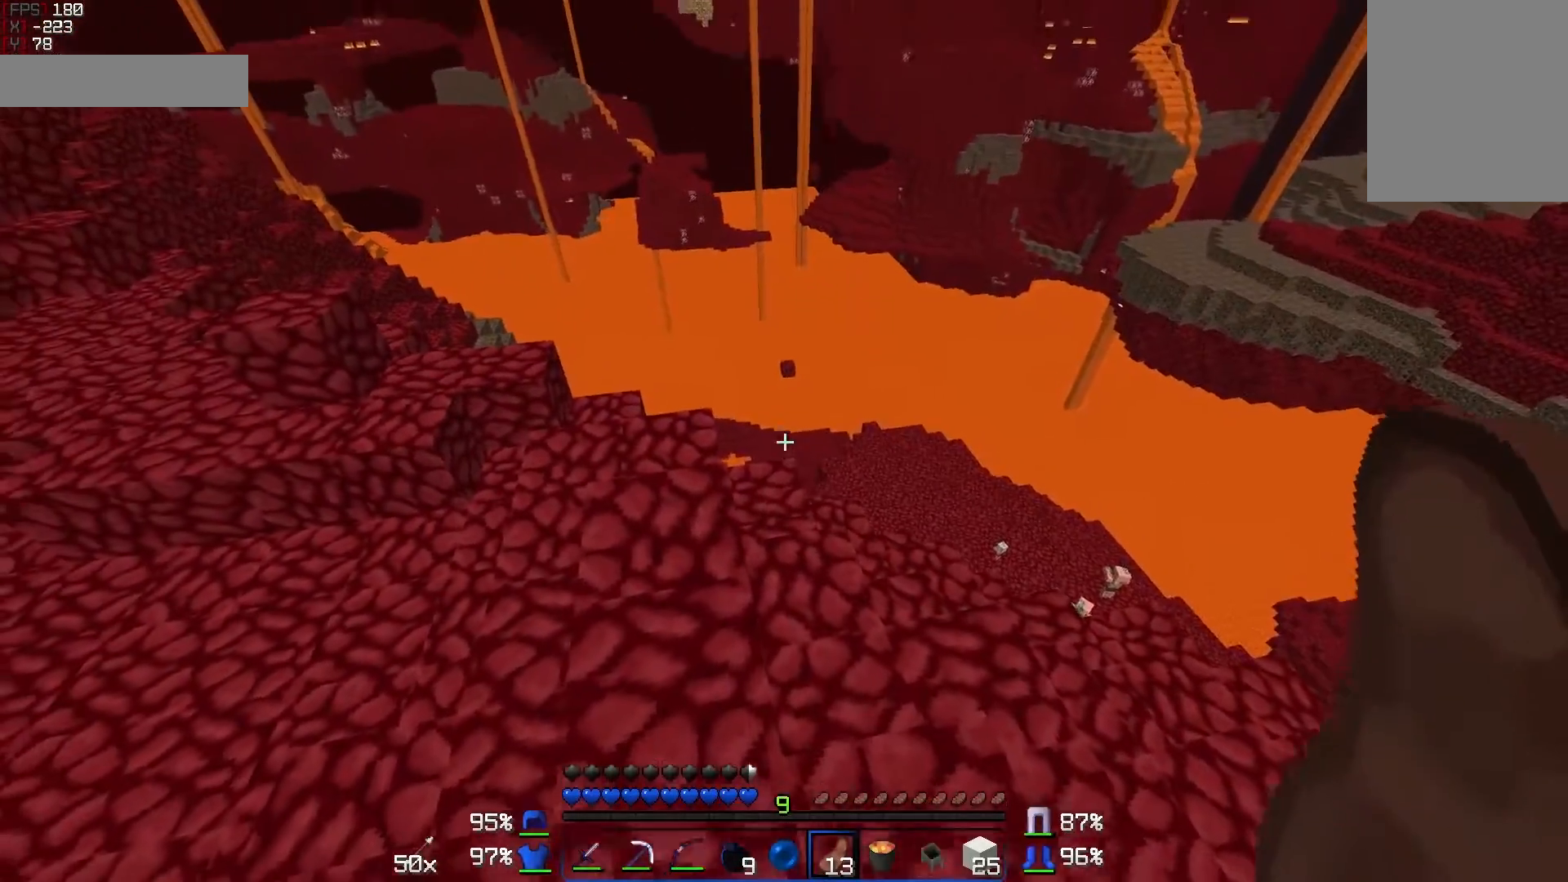
{"keys": ["d"], "mouse": [], "events": [[417, "d", "down"]]}
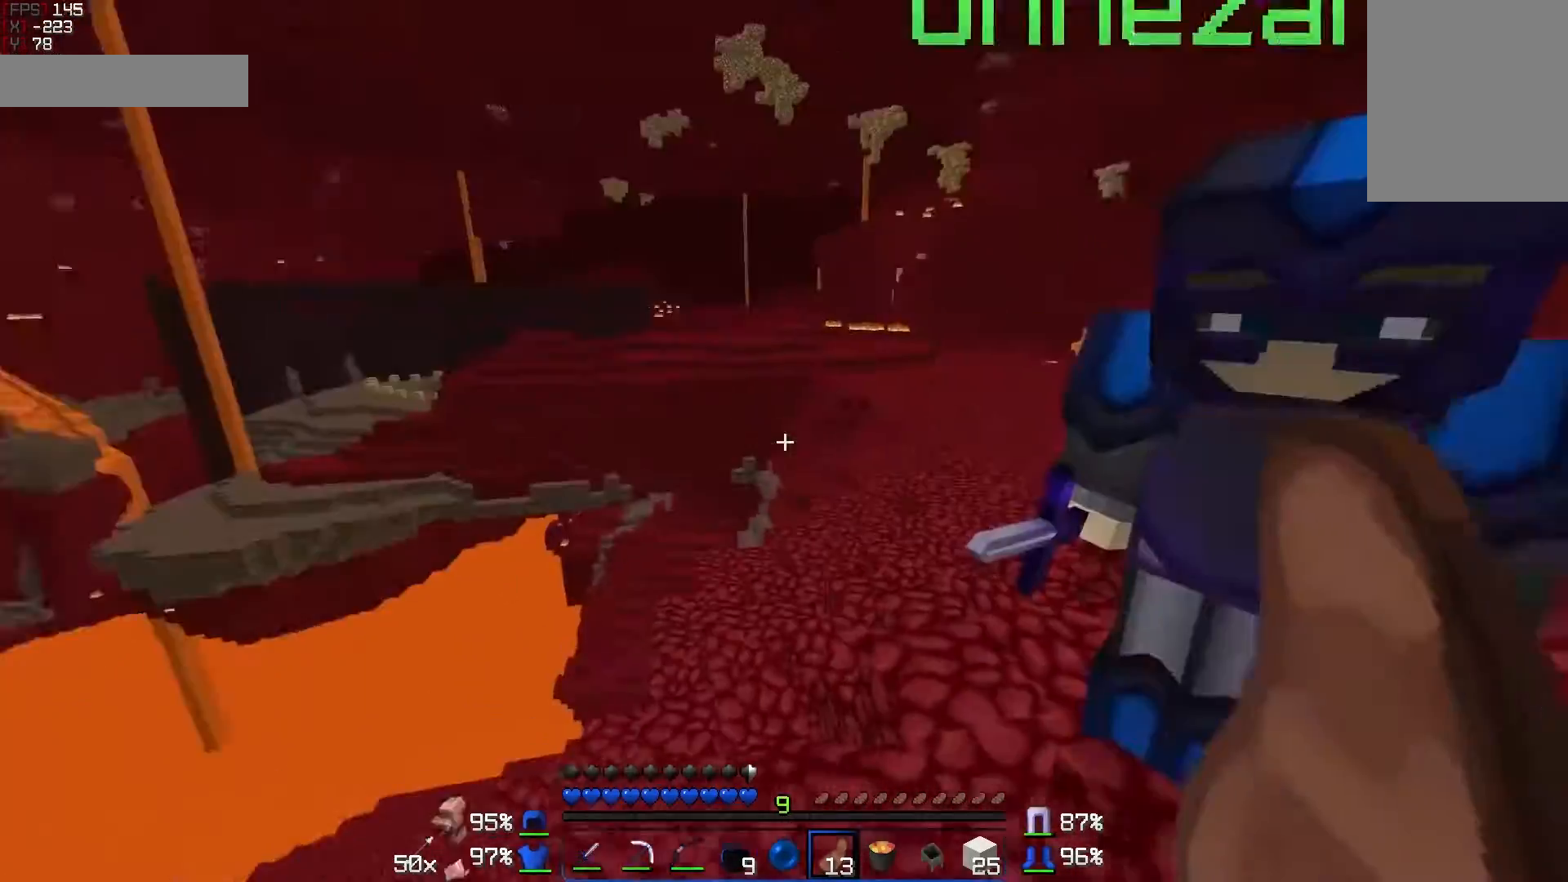
{"keys": ["w"], "mouse": [], "events": [[50, "w", "down"], [233, "a", "down"], [333, "a", "up"], [400, "d", "up"]]}
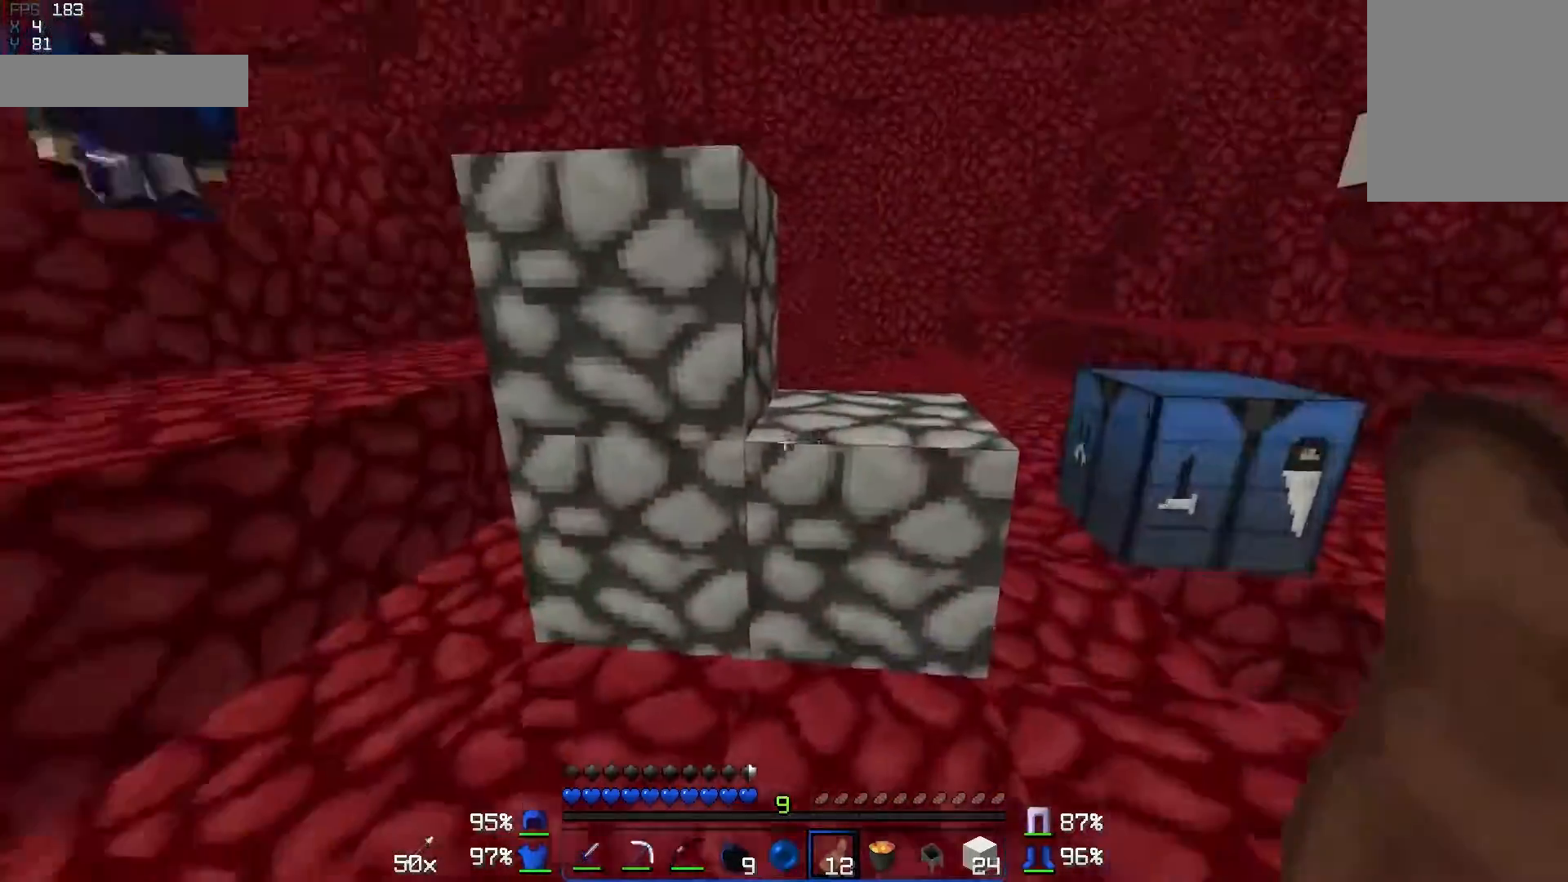
{"keys": ["d"], "mouse": [], "events": [[33, "d", "down"], [333, "w", "up"]]}
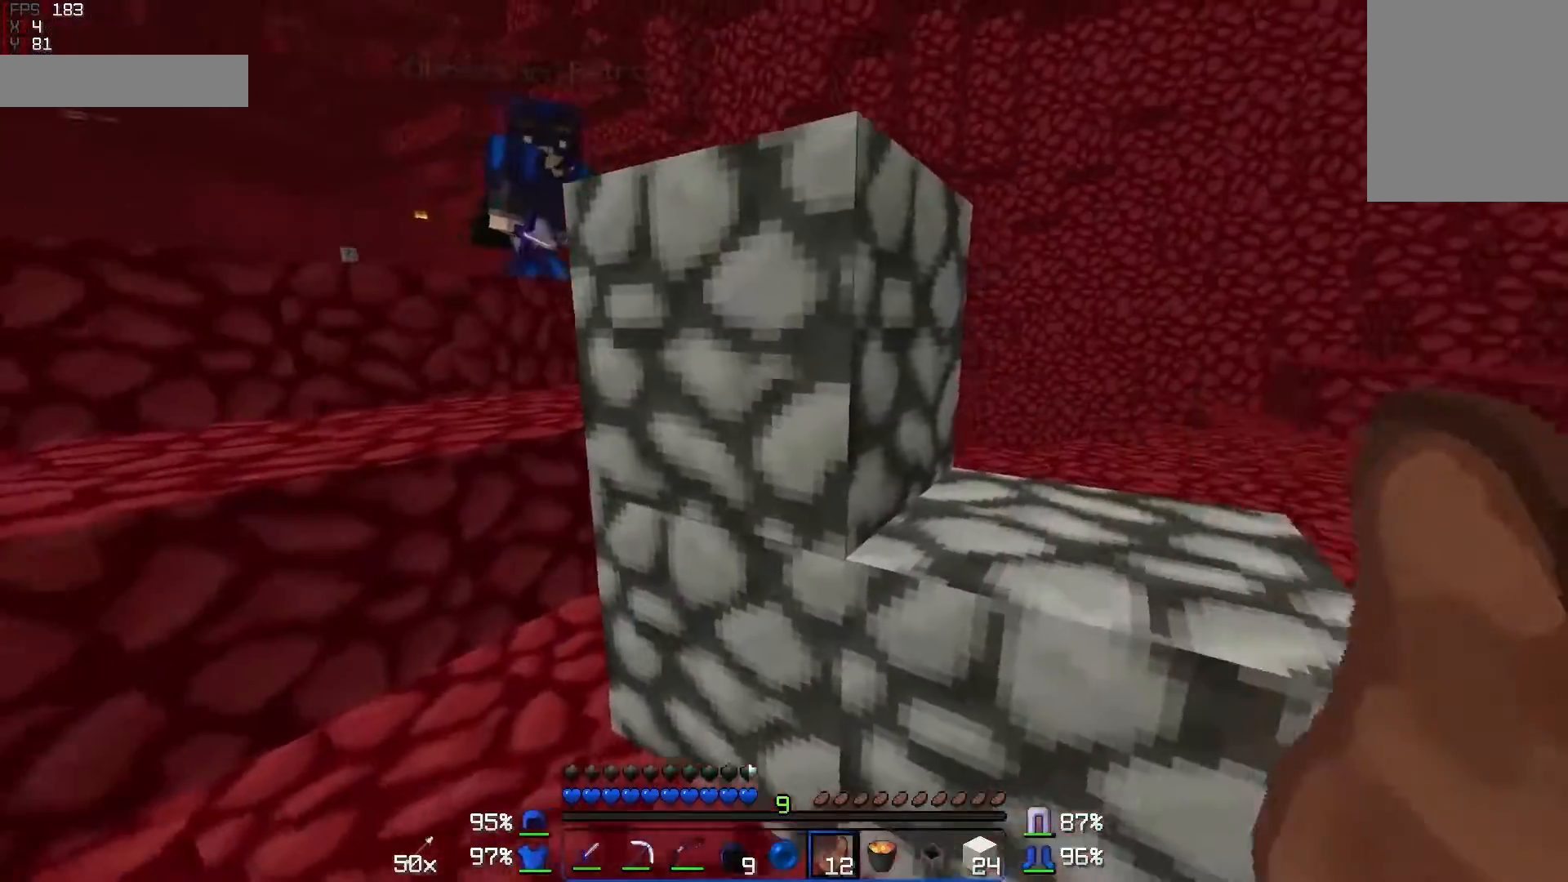
{"keys": ["d", "w"], "mouse": [], "events": [[33, "w", "down"]]}
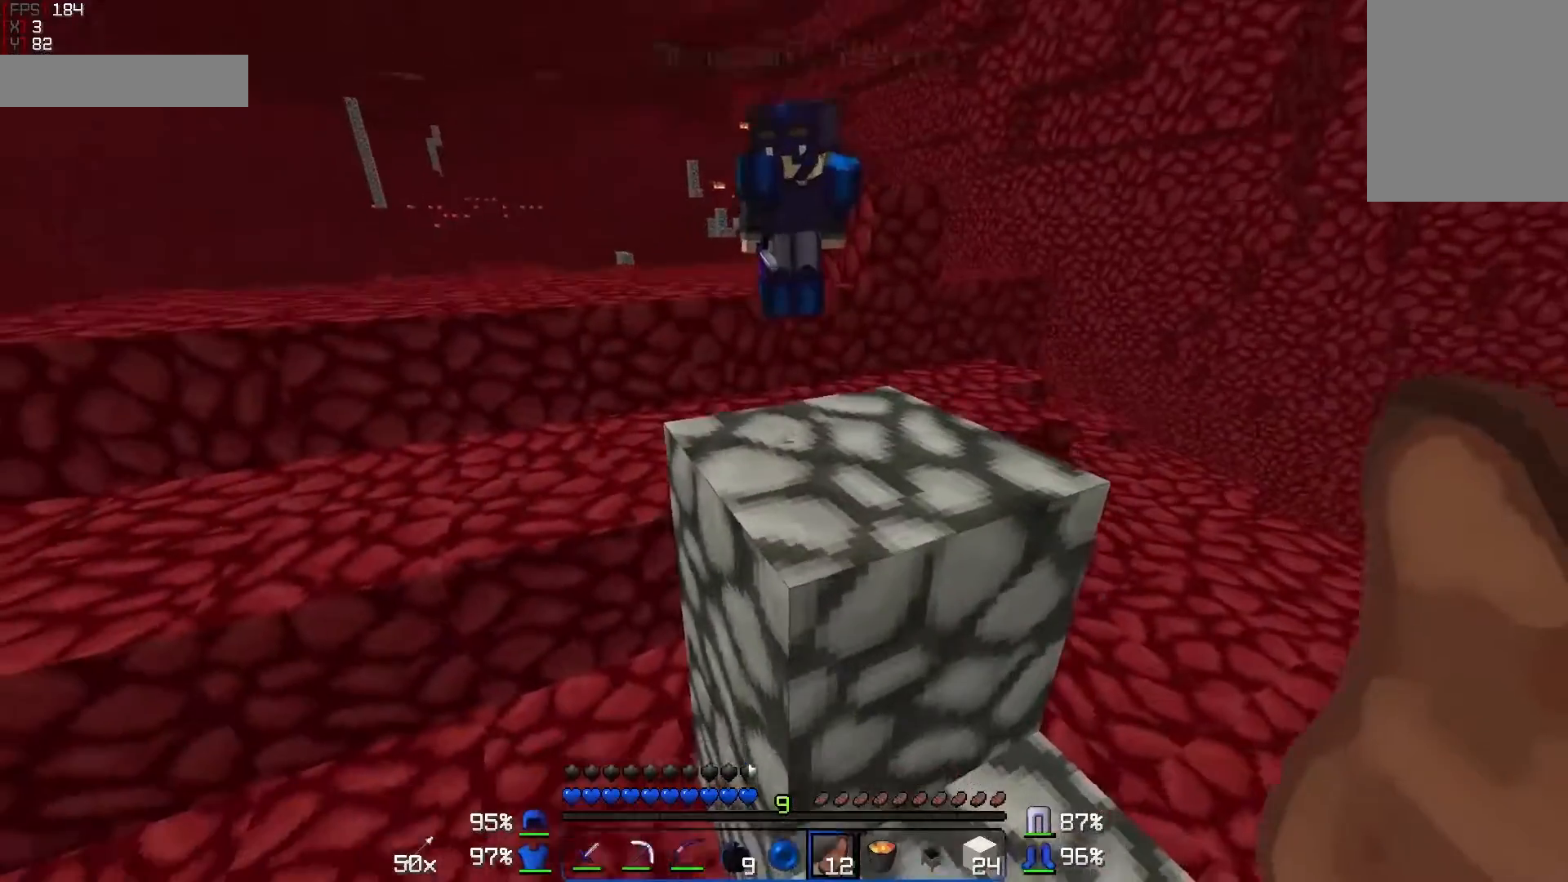
{"keys": ["d", "w"], "mouse": [], "events": [[433, "d", "up"], [483, "d", "down"]]}
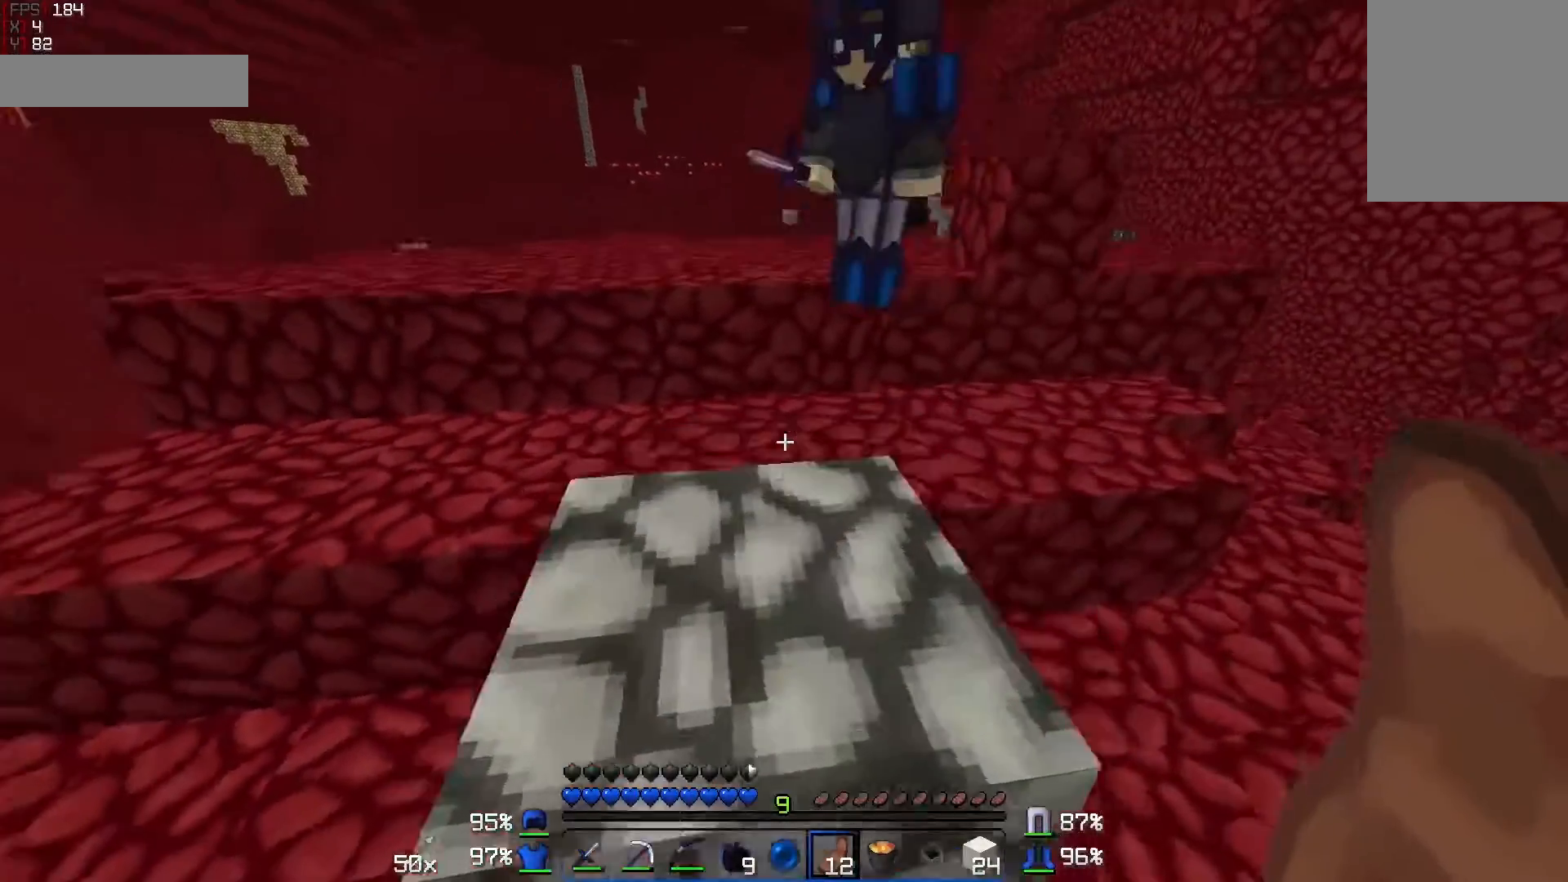
{"keys": ["w"], "mouse": [], "events": [[333, "d", "up"]]}
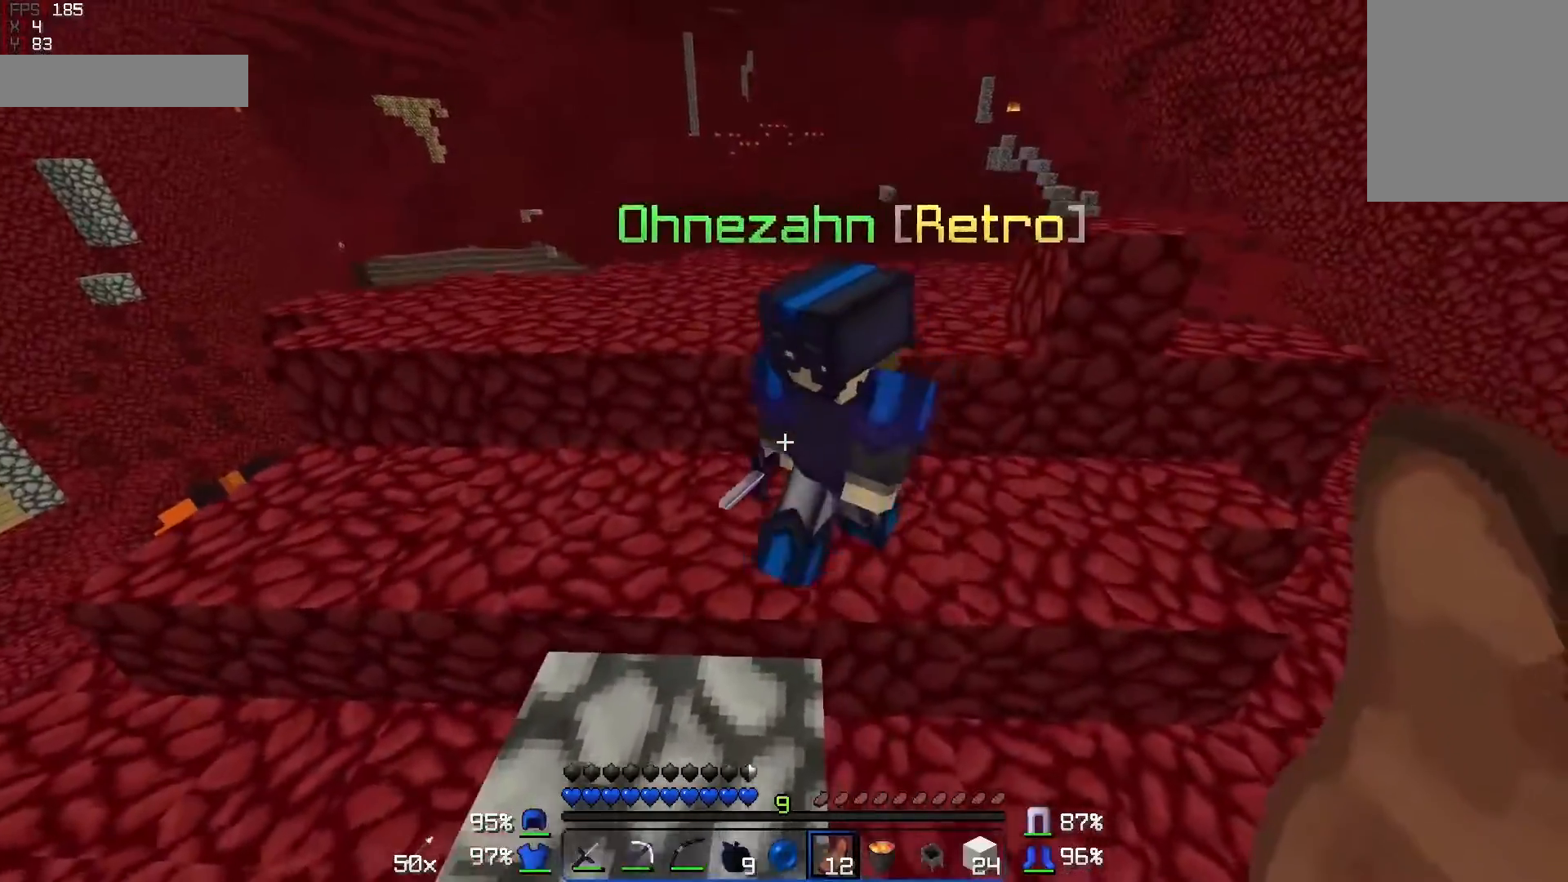
{"keys": ["a", "w"], "mouse": [], "events": [[383, "a", "down"]]}
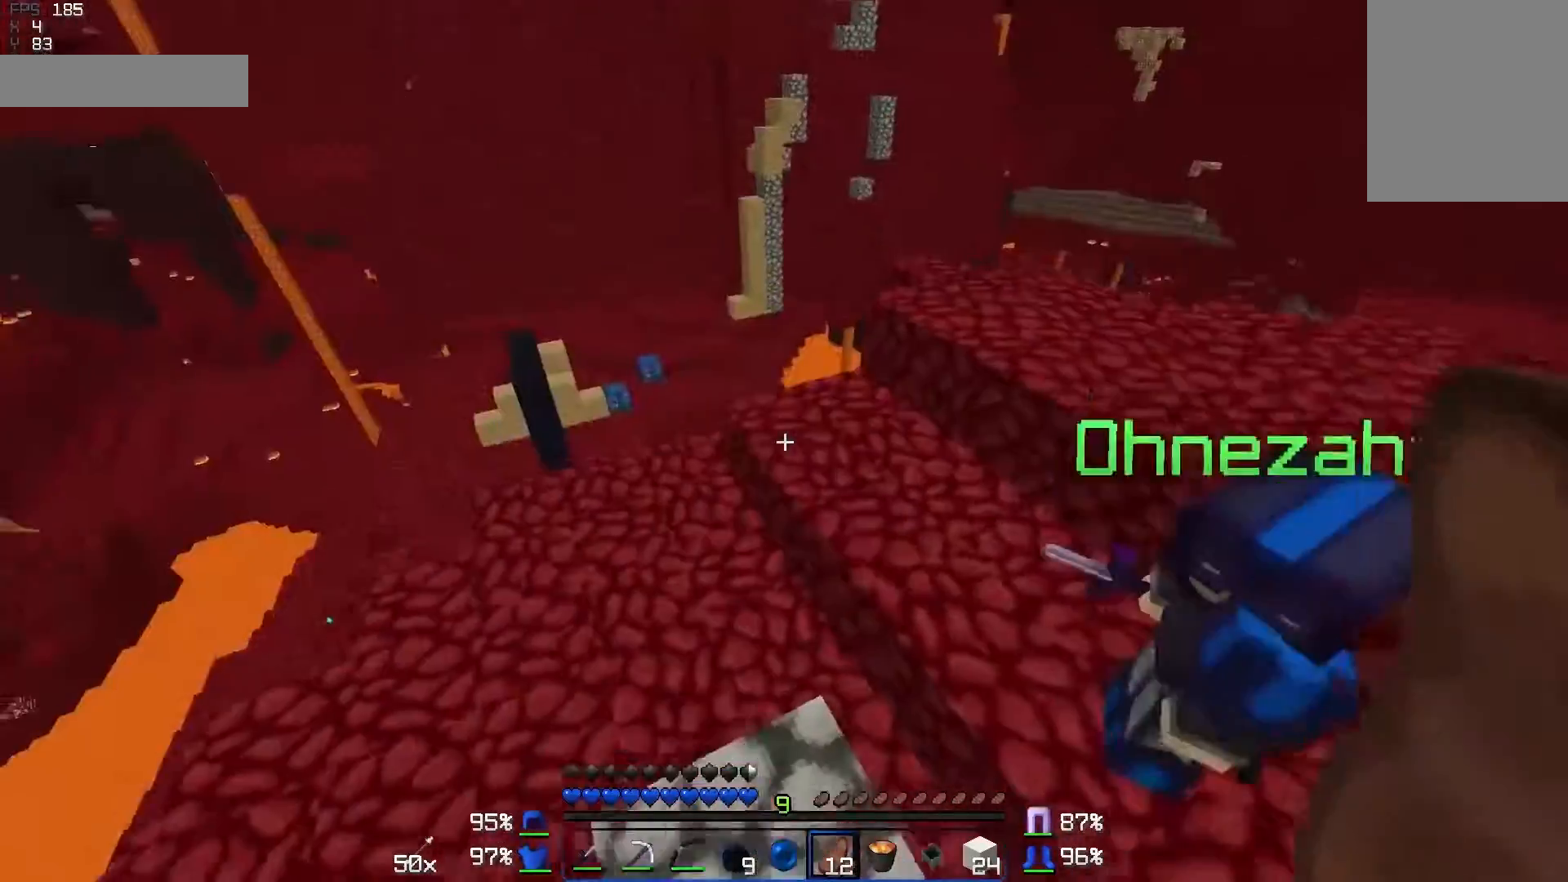
{"keys": ["a", "w"], "mouse": [], "events": []}